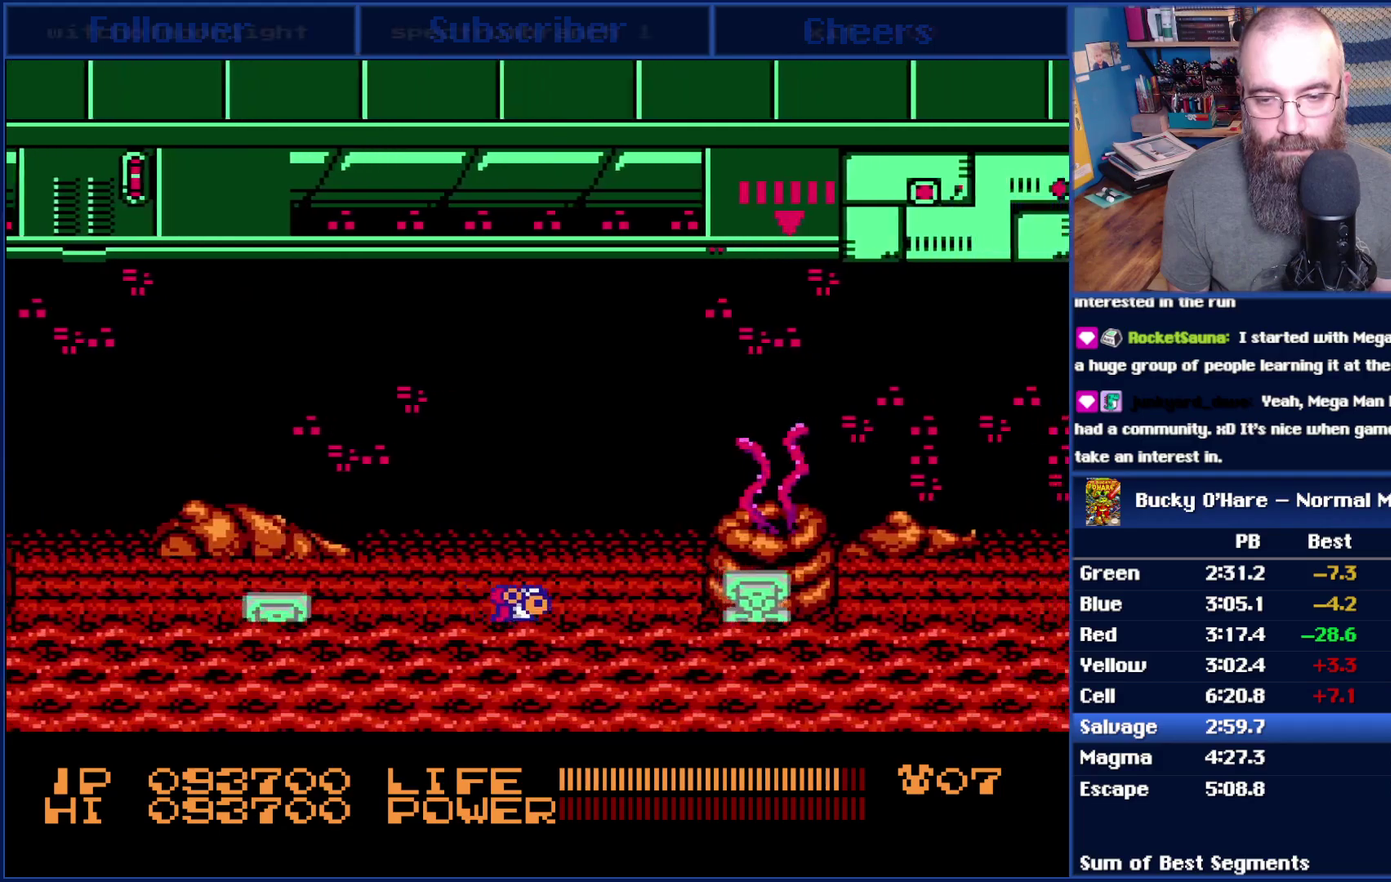
Gameplay with a controller (Nintendo layout); each line is a JSON object with the inputs held at the frame after it. "events" lists button and stick changes between this image and that frame as [ms after this image, input, new state], when the widget could be followed in between. Not read: L3 R3 SELECT.
{"buttons": ["A", "DPAD_RIGHT"], "events": [[383, "A", "down"]]}
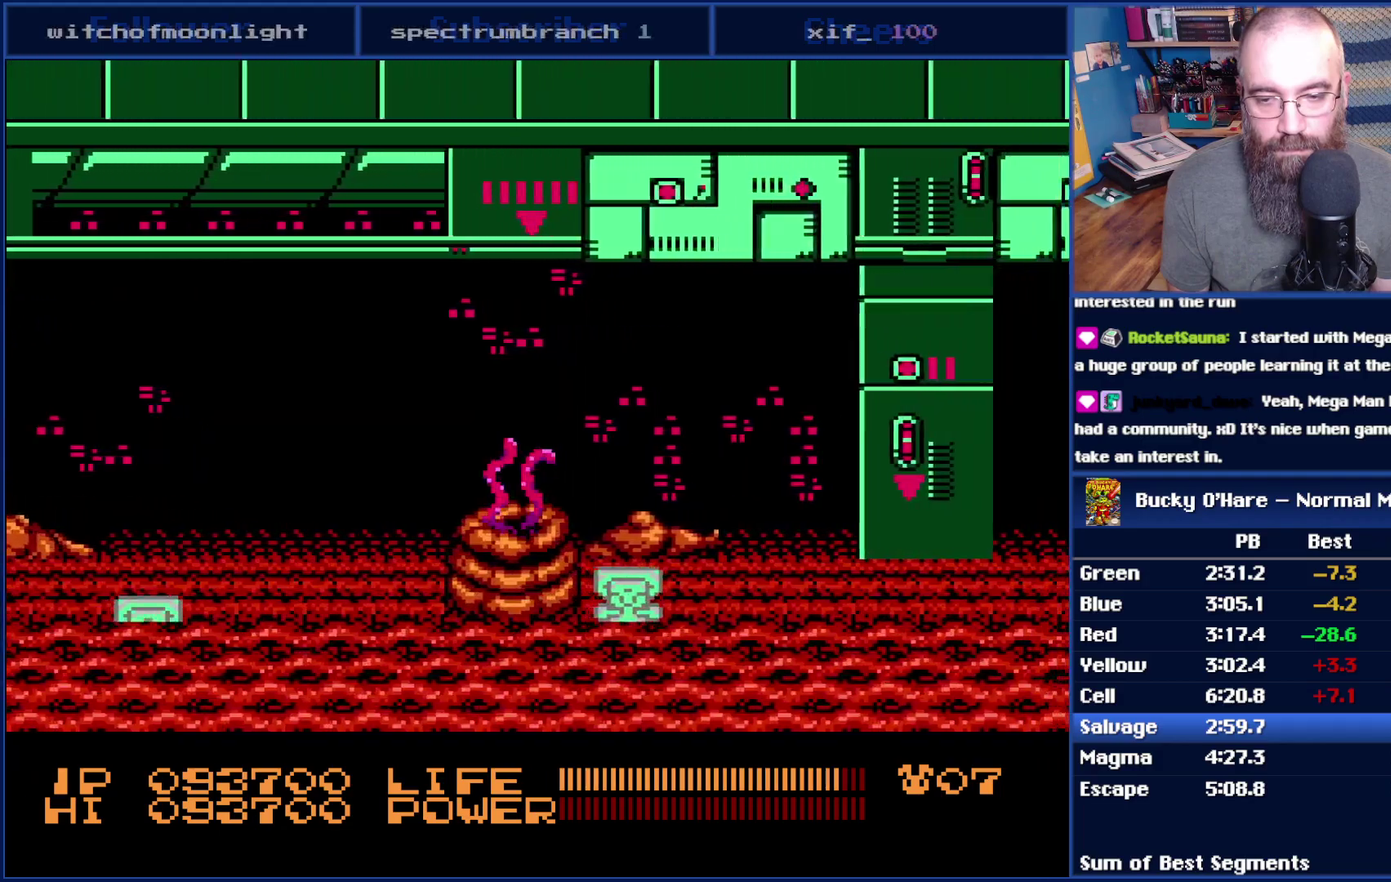
{"buttons": ["DPAD_RIGHT"], "events": [[17, "A", "up"], [83, "A", "down"], [200, "A", "up"], [267, "A", "down"], [383, "A", "up"]]}
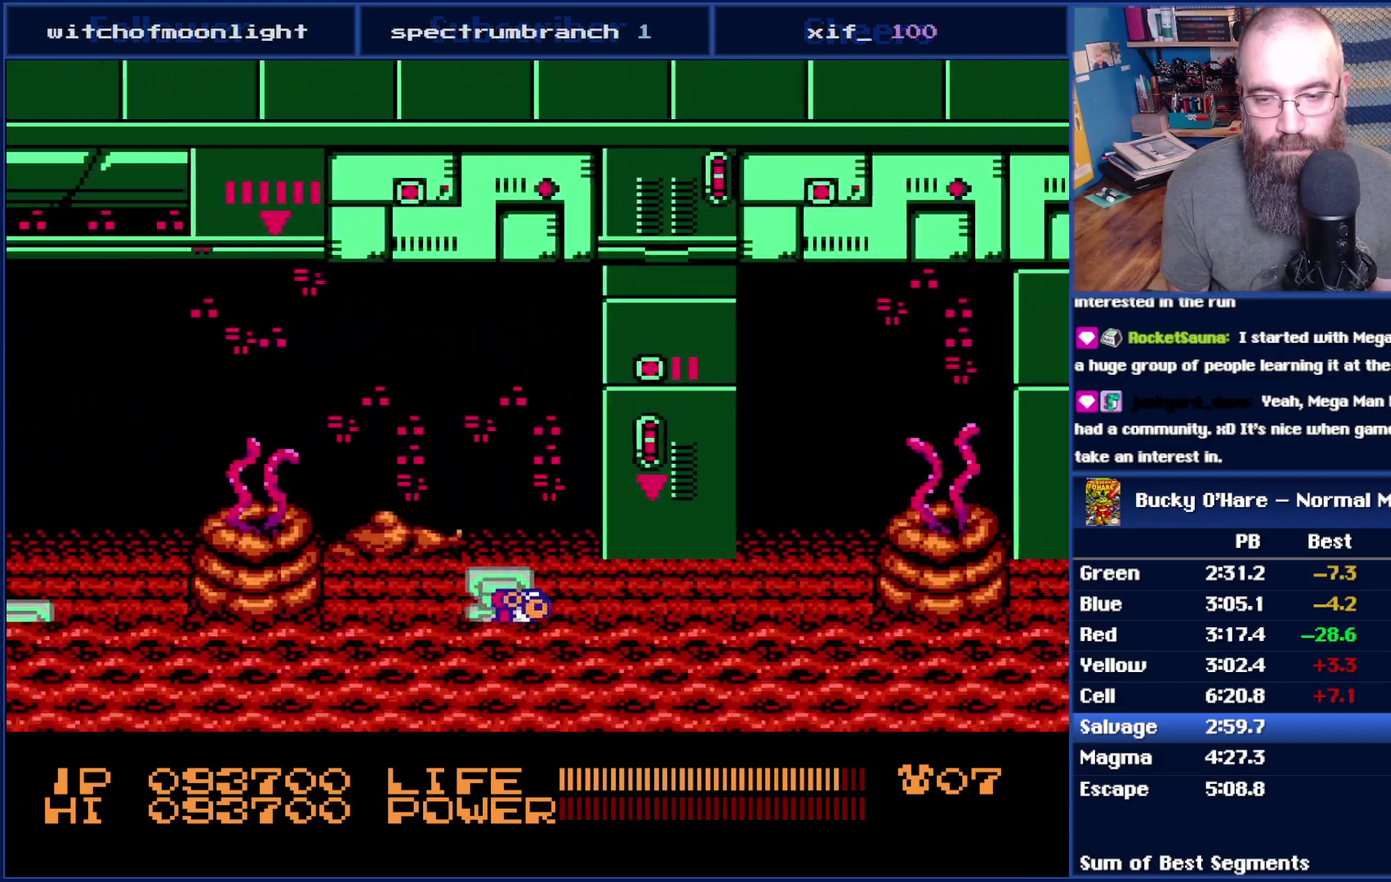
{"buttons": ["DPAD_RIGHT"], "events": [[383, "A", "down"], [483, "A", "up"]]}
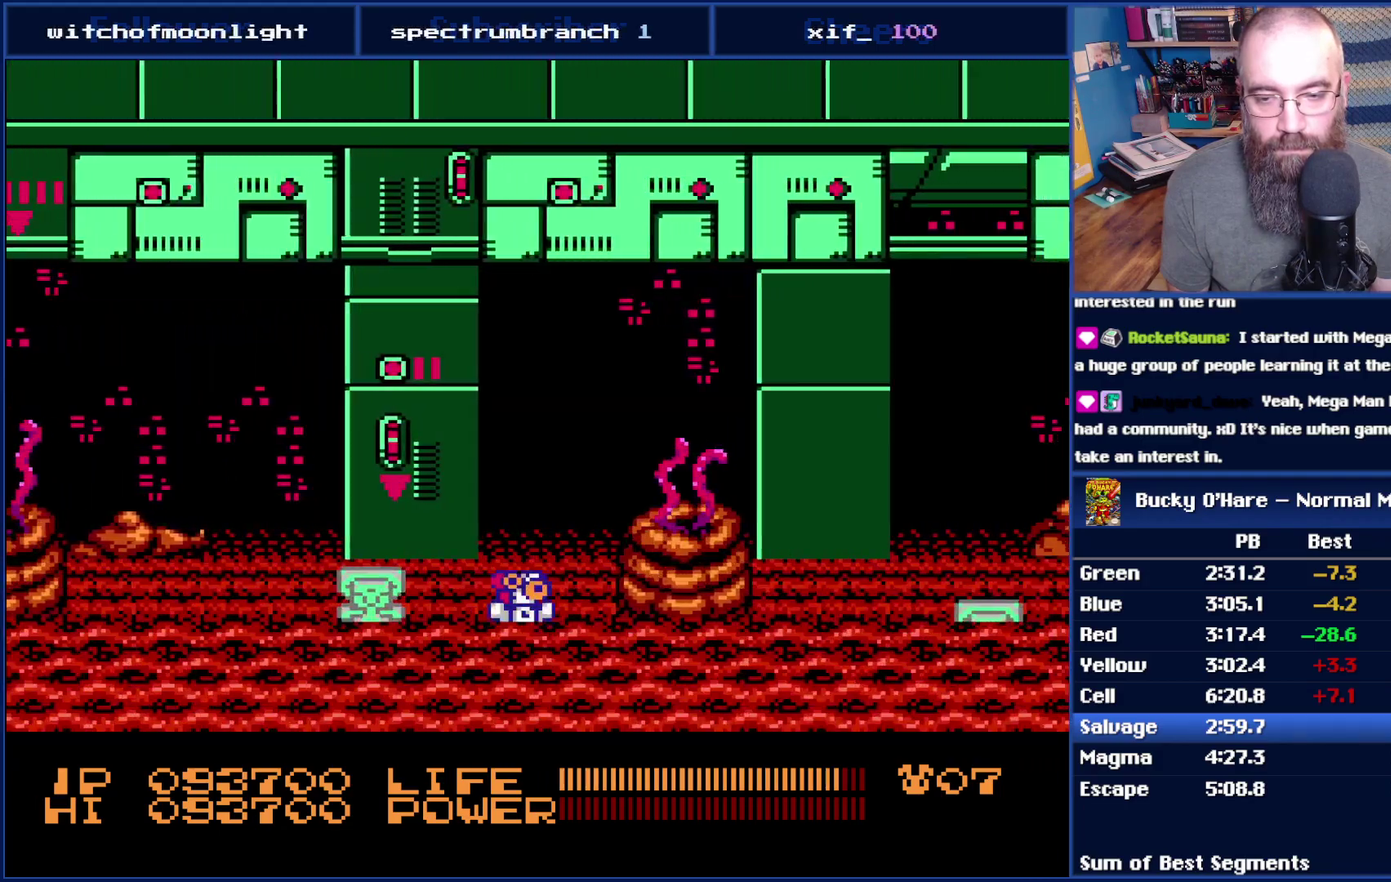
{"buttons": ["DPAD_RIGHT"], "events": []}
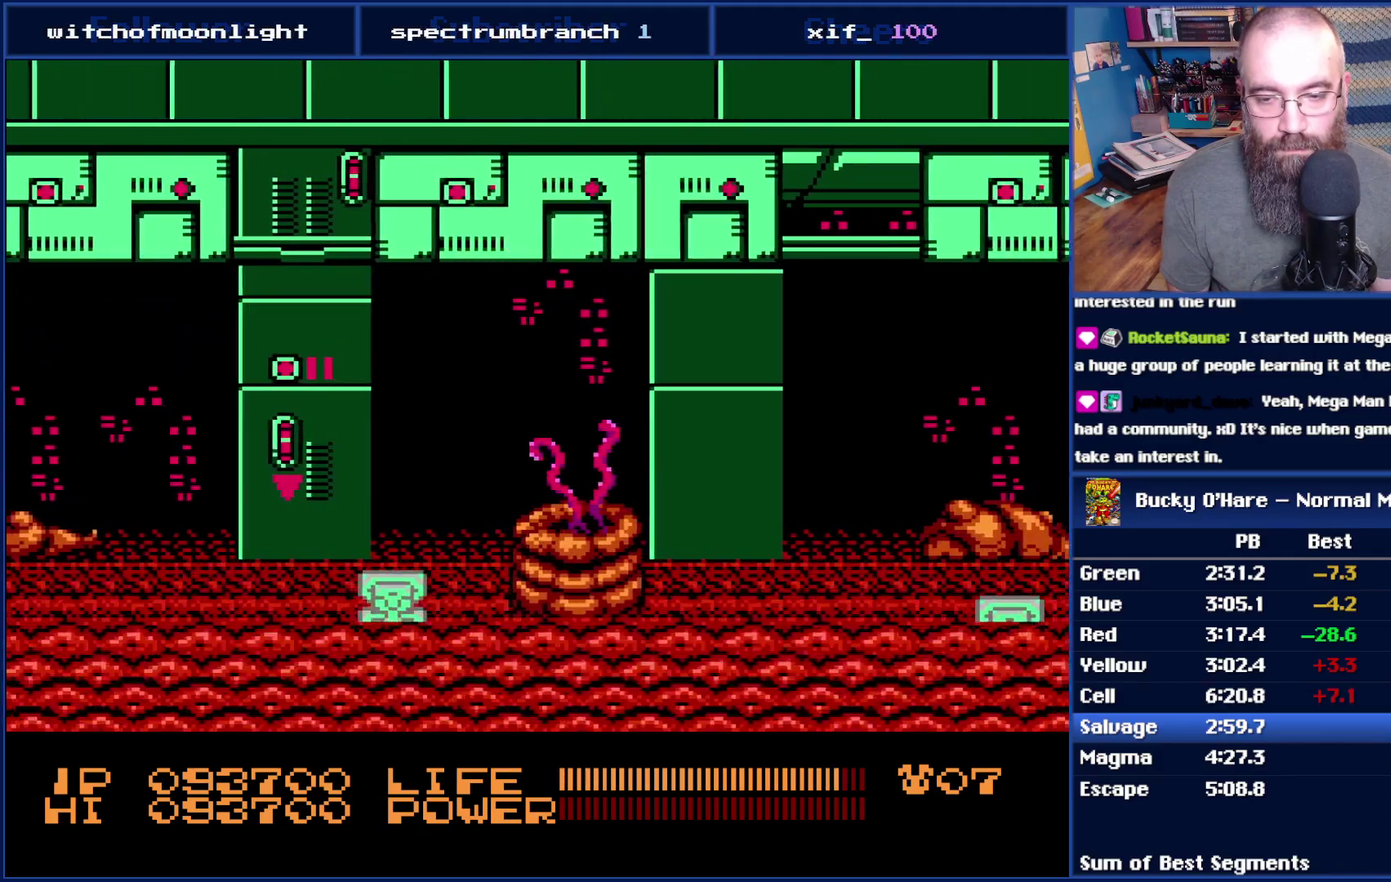
{"buttons": ["DPAD_RIGHT"], "events": [[50, "A", "down"], [167, "A", "up"], [233, "A", "down"], [333, "A", "up"], [417, "A", "down"], [483, "A", "up"]]}
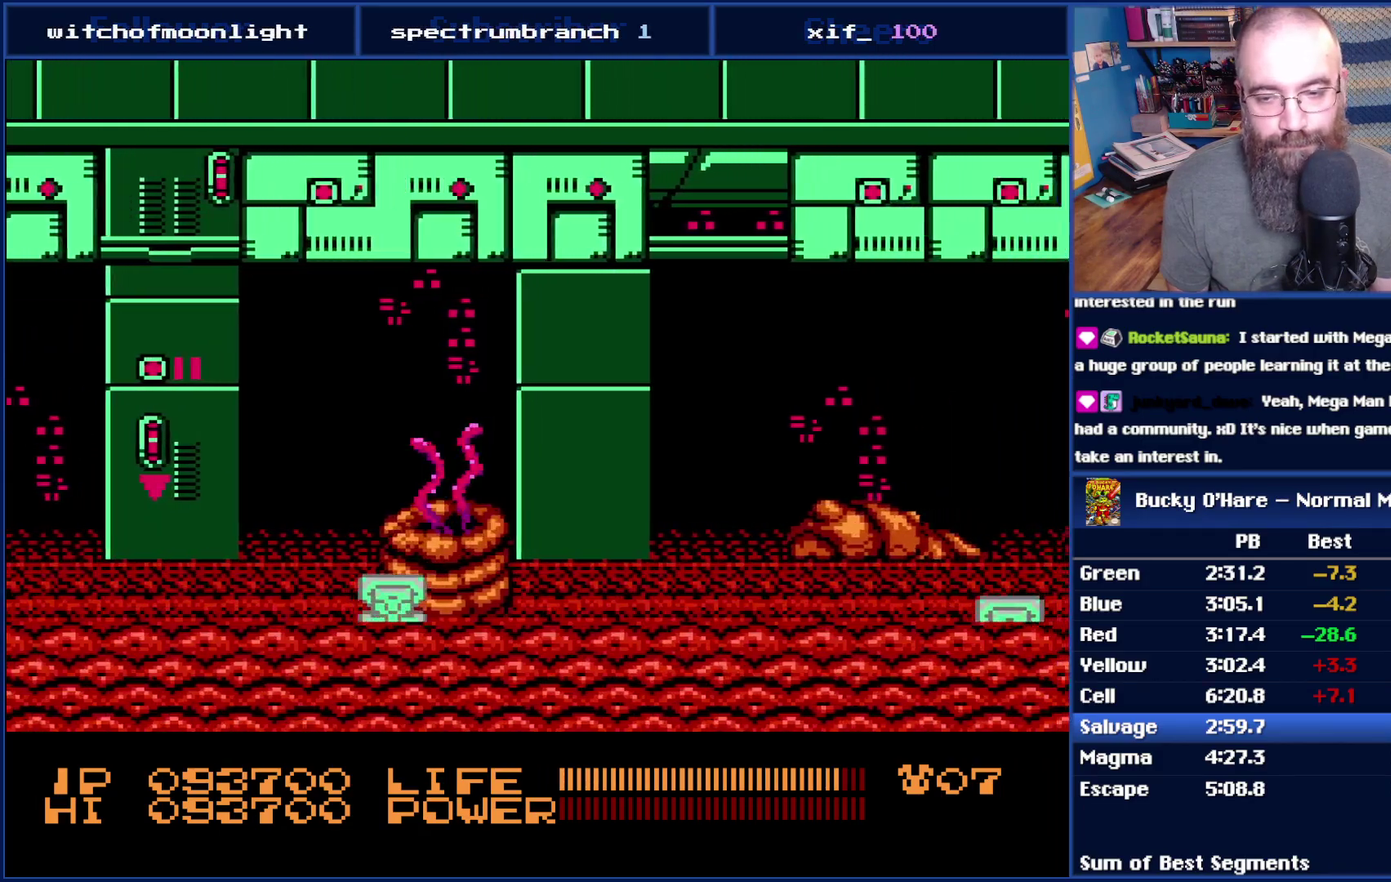
{"buttons": ["A", "DPAD_RIGHT"], "events": [[67, "A", "down"], [133, "A", "up"], [233, "A", "down"], [333, "A", "up"], [417, "A", "down"]]}
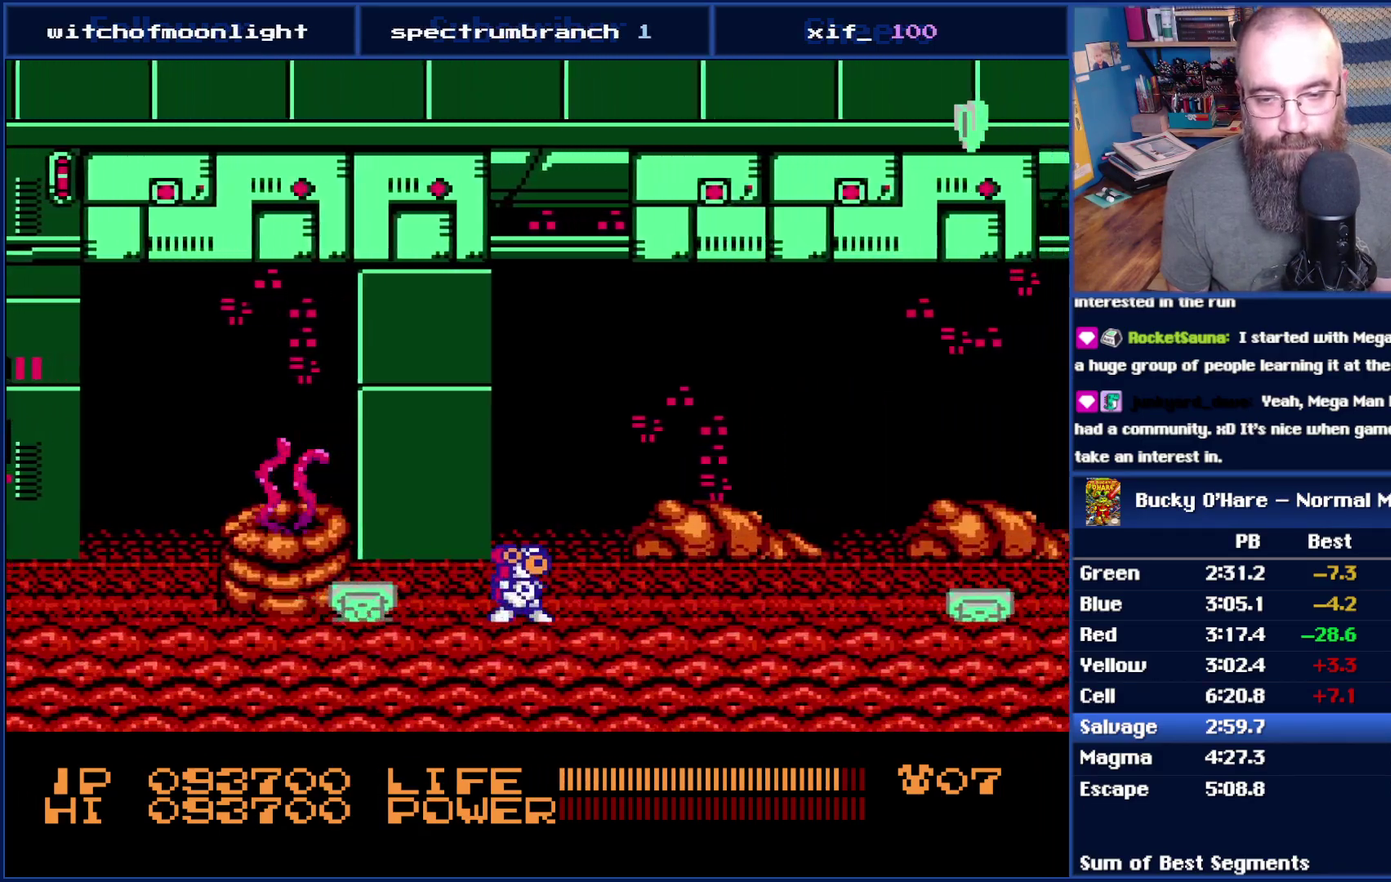
{"buttons": [], "events": [[17, "A", "up"], [50, "DPAD_RIGHT", "up"], [233, "DPAD_LEFT", "down"], [267, "A", "down"], [383, "DPAD_LEFT", "up"], [417, "A", "up"]]}
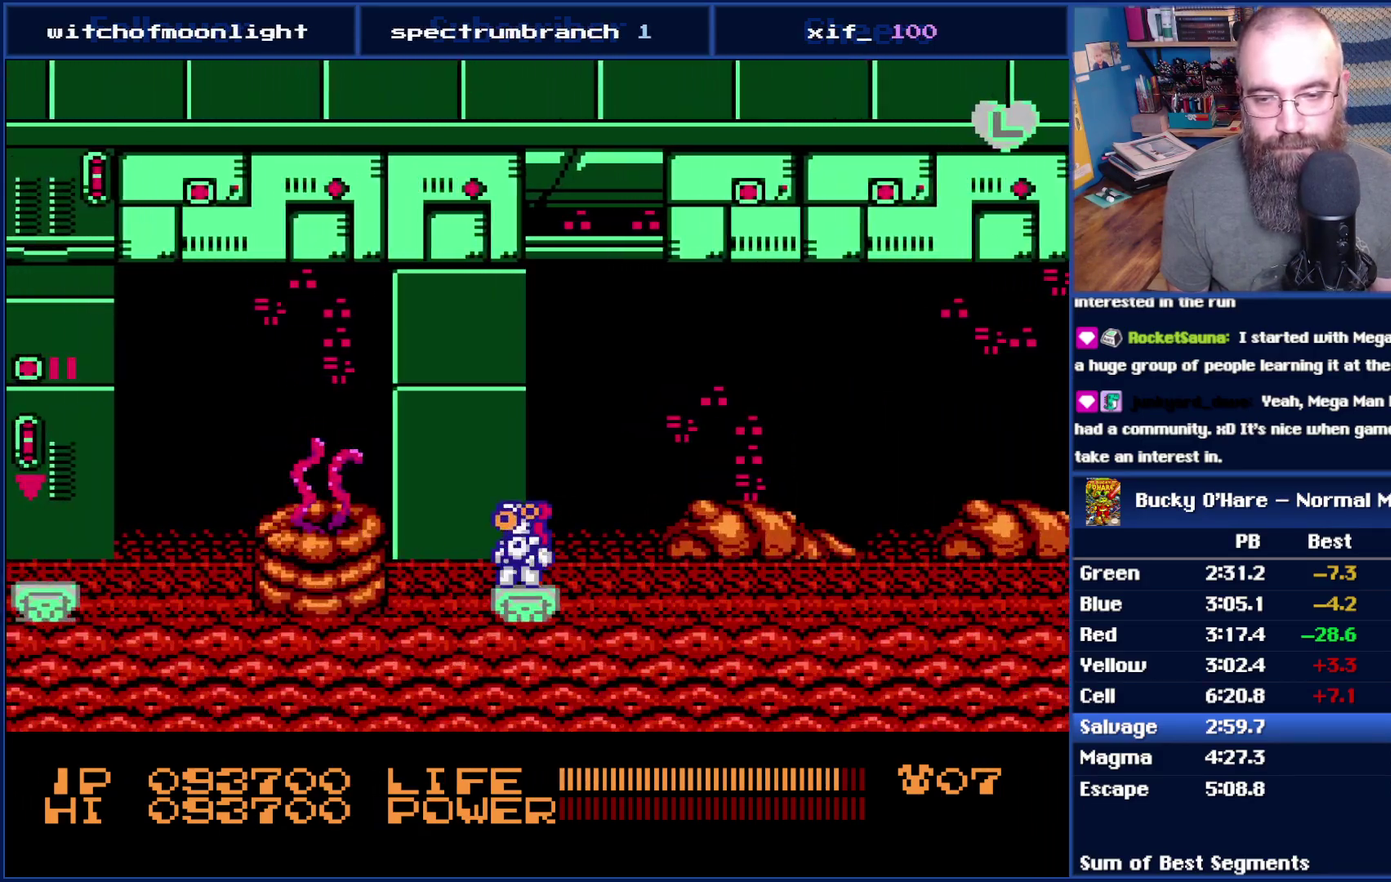
{"buttons": [], "events": [[117, "DPAD_RIGHT", "down"], [167, "DPAD_RIGHT", "up"]]}
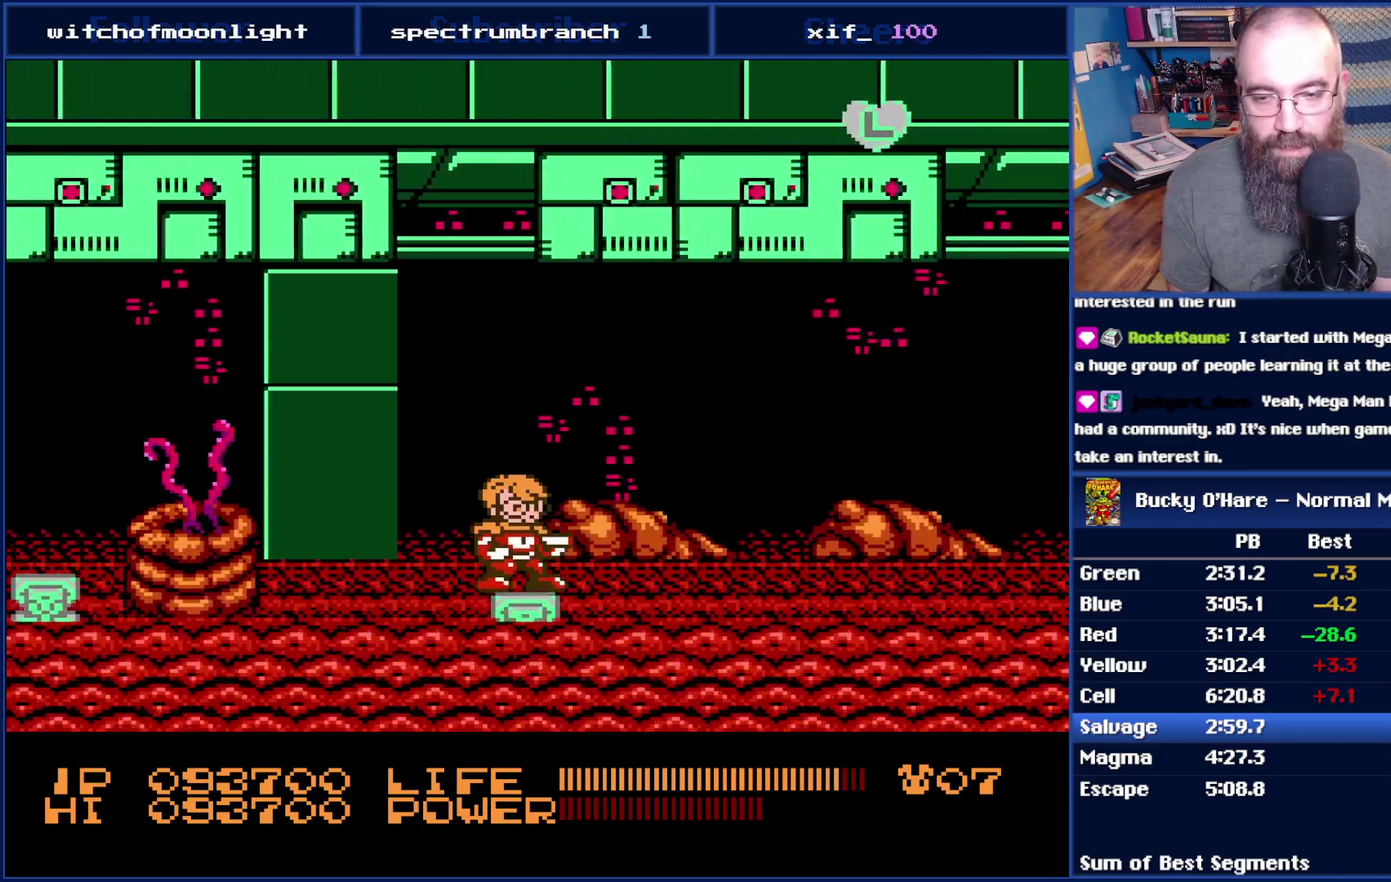
{"buttons": [], "events": []}
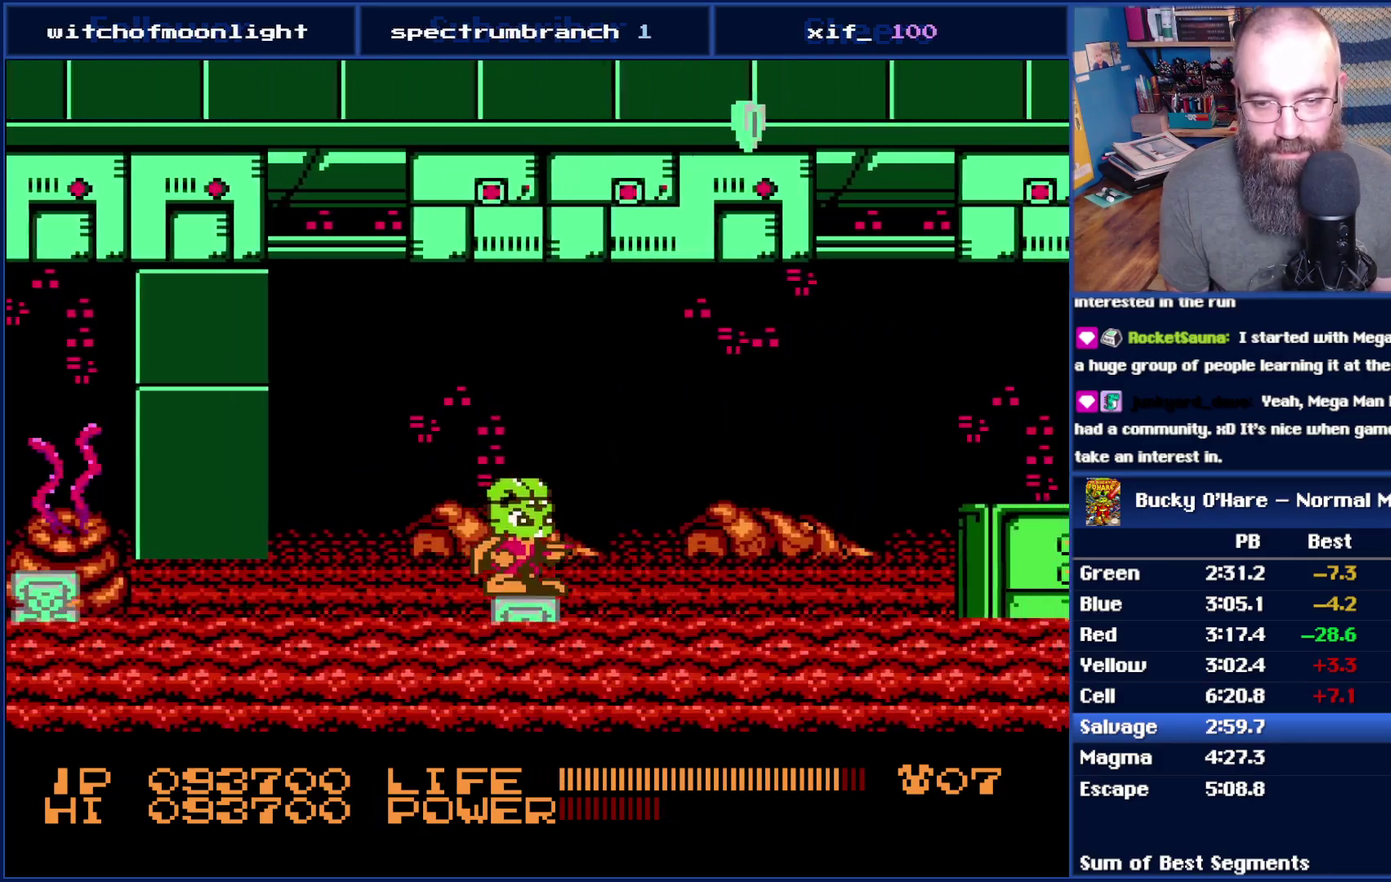
{"buttons": [], "events": []}
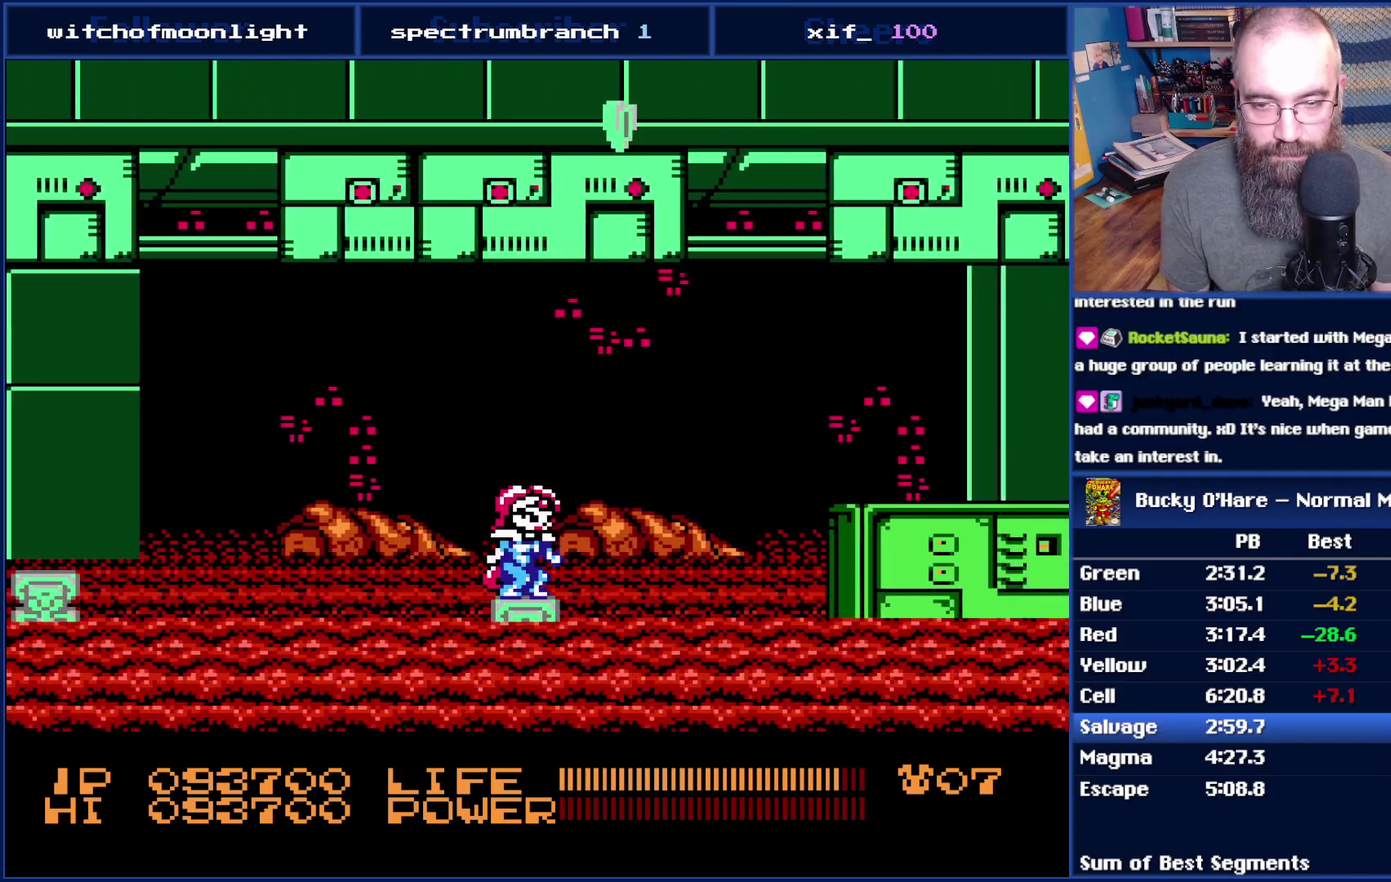
{"buttons": [], "events": []}
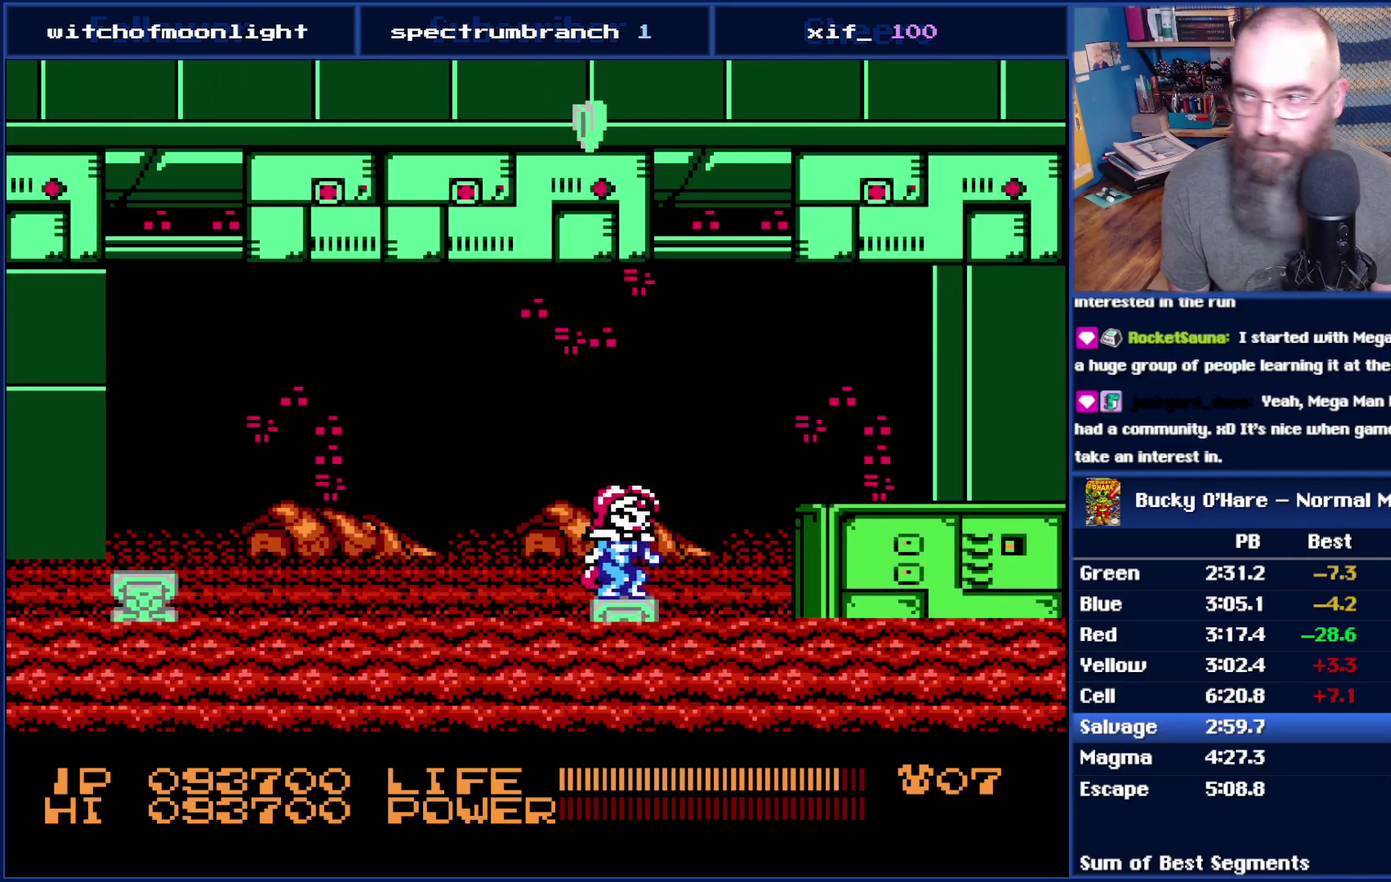
{"buttons": [], "events": []}
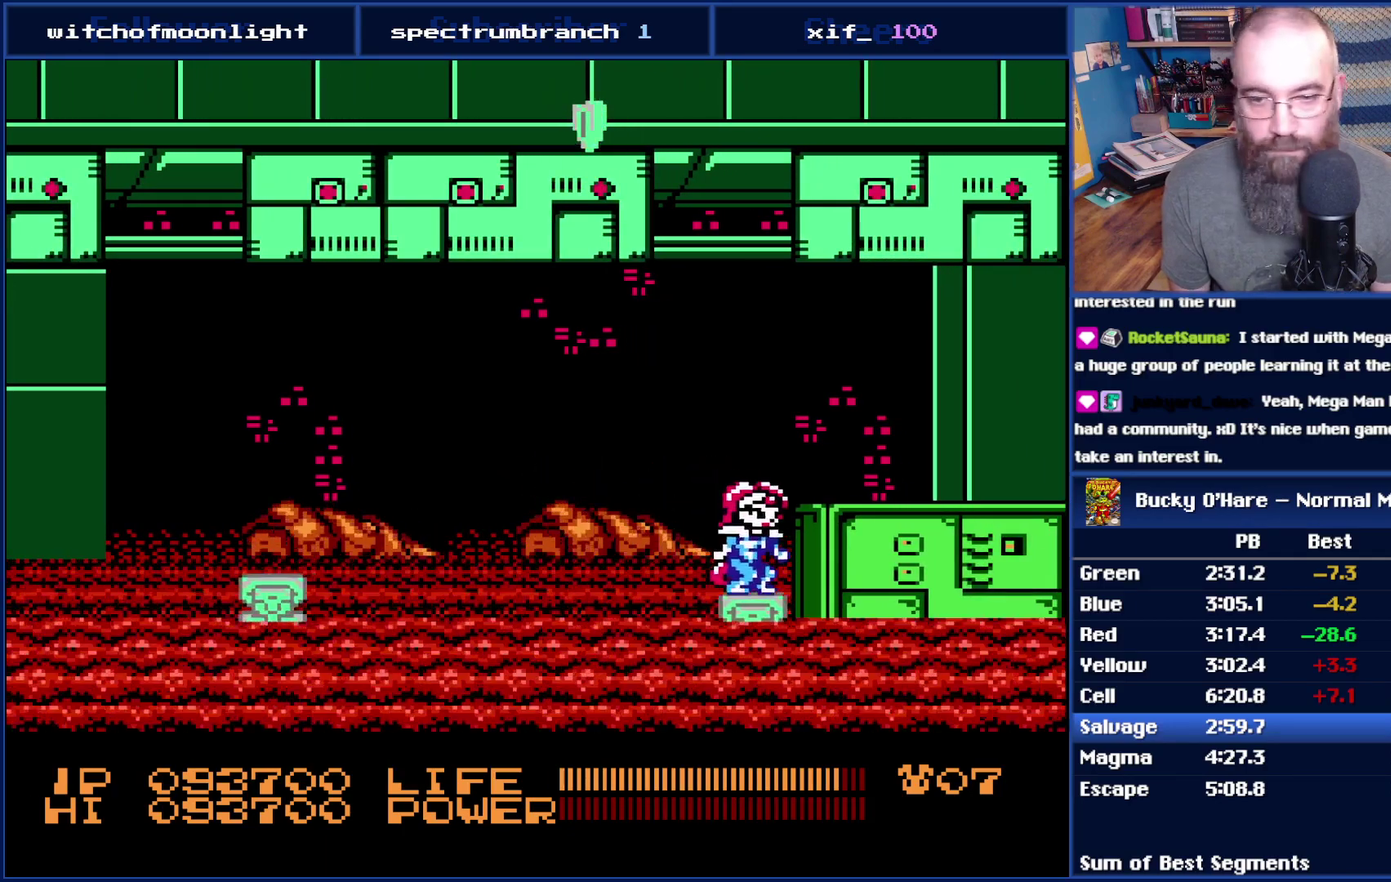
{"buttons": [], "events": [[17, "A", "down"], [17, "DPAD_RIGHT", "down"], [100, "A", "up"], [167, "DPAD_RIGHT", "up"], [300, "DPAD_RIGHT", "down"], [350, "DPAD_RIGHT", "up"]]}
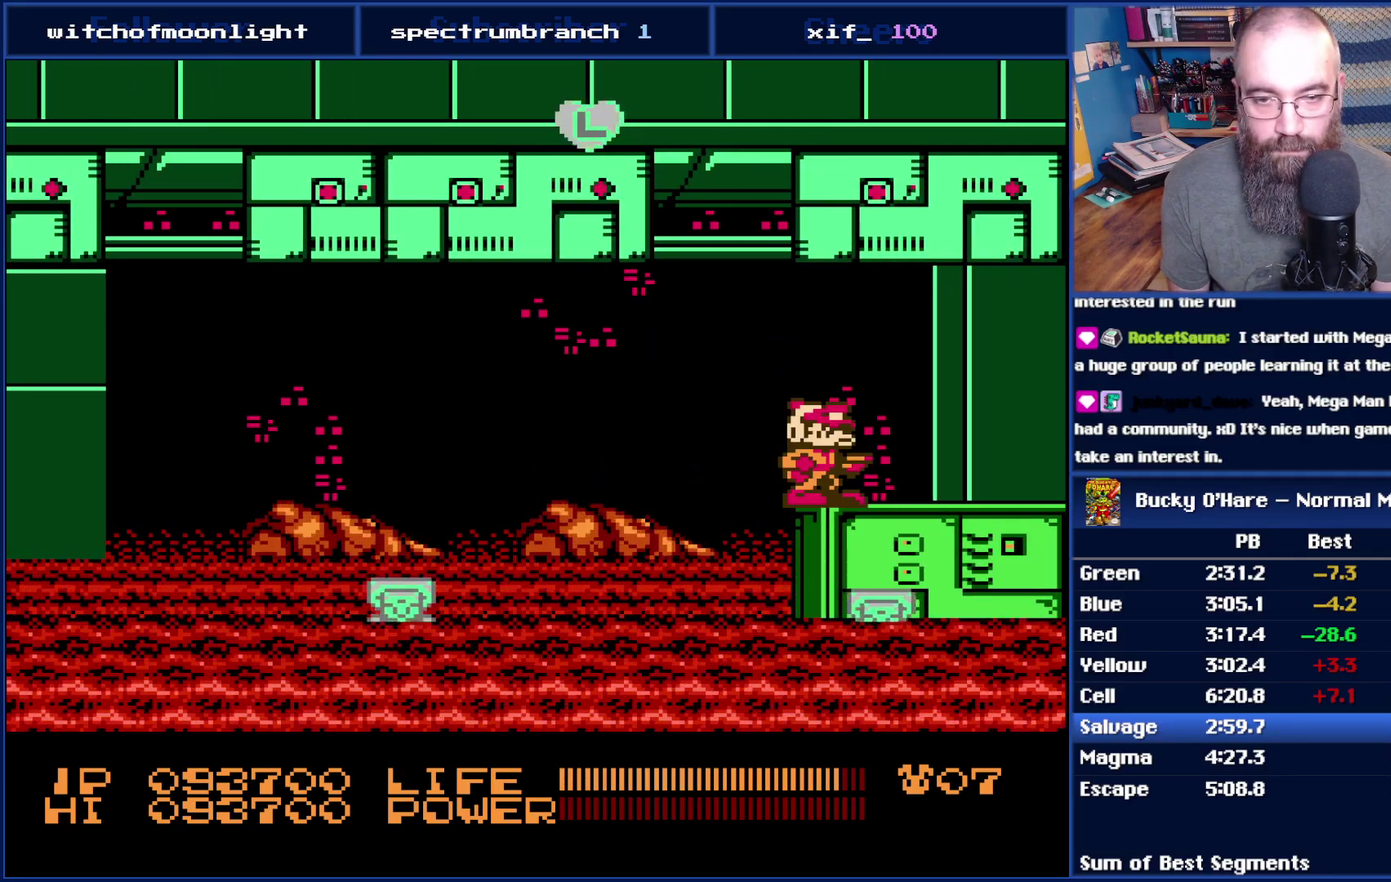
{"buttons": [], "events": [[133, "DPAD_RIGHT", "down"], [200, "DPAD_RIGHT", "up"], [383, "DPAD_RIGHT", "down"], [483, "DPAD_RIGHT", "up"]]}
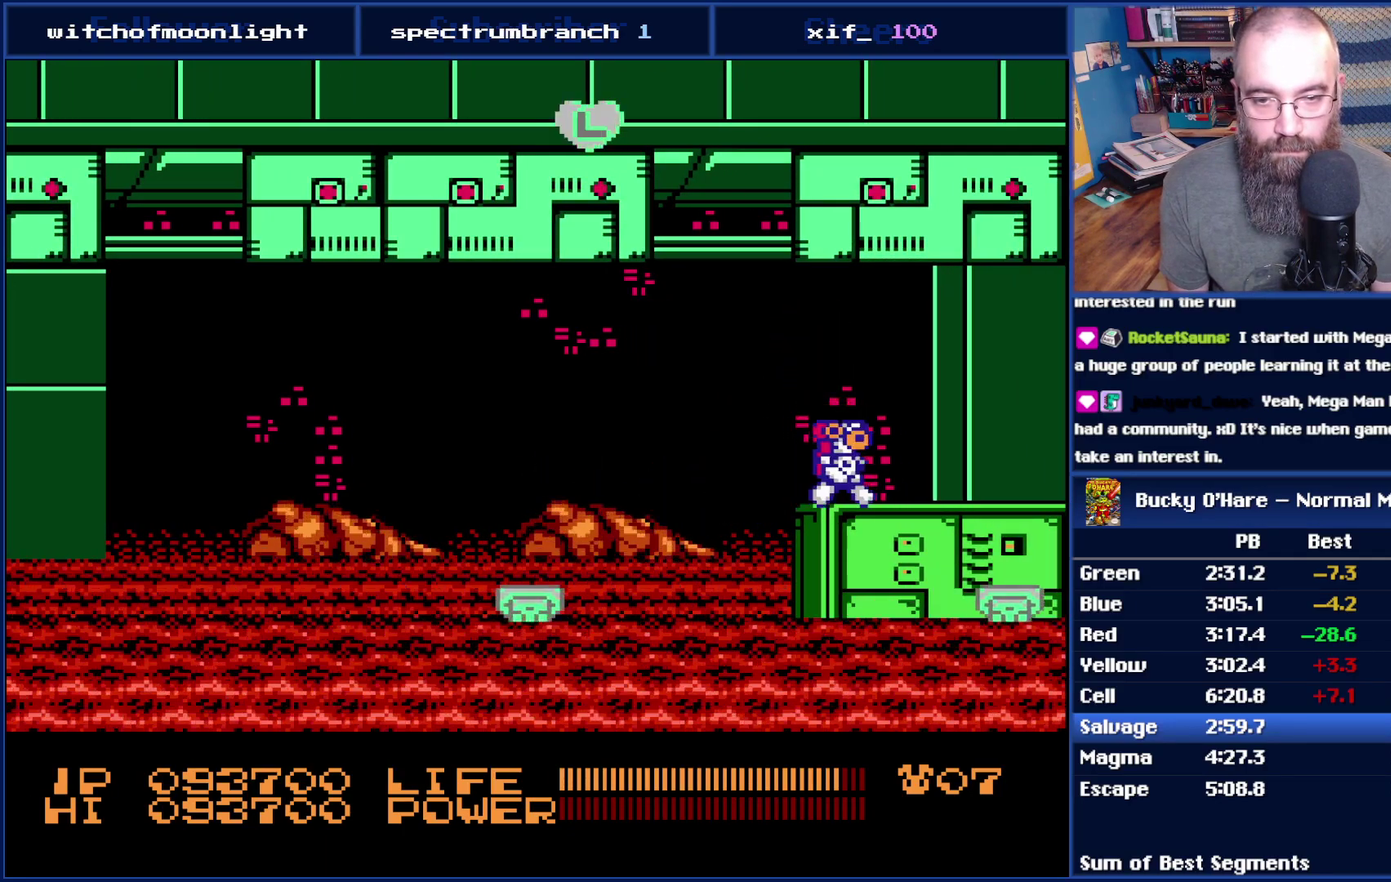
{"buttons": ["DPAD_RIGHT"], "events": [[200, "DPAD_RIGHT", "down"]]}
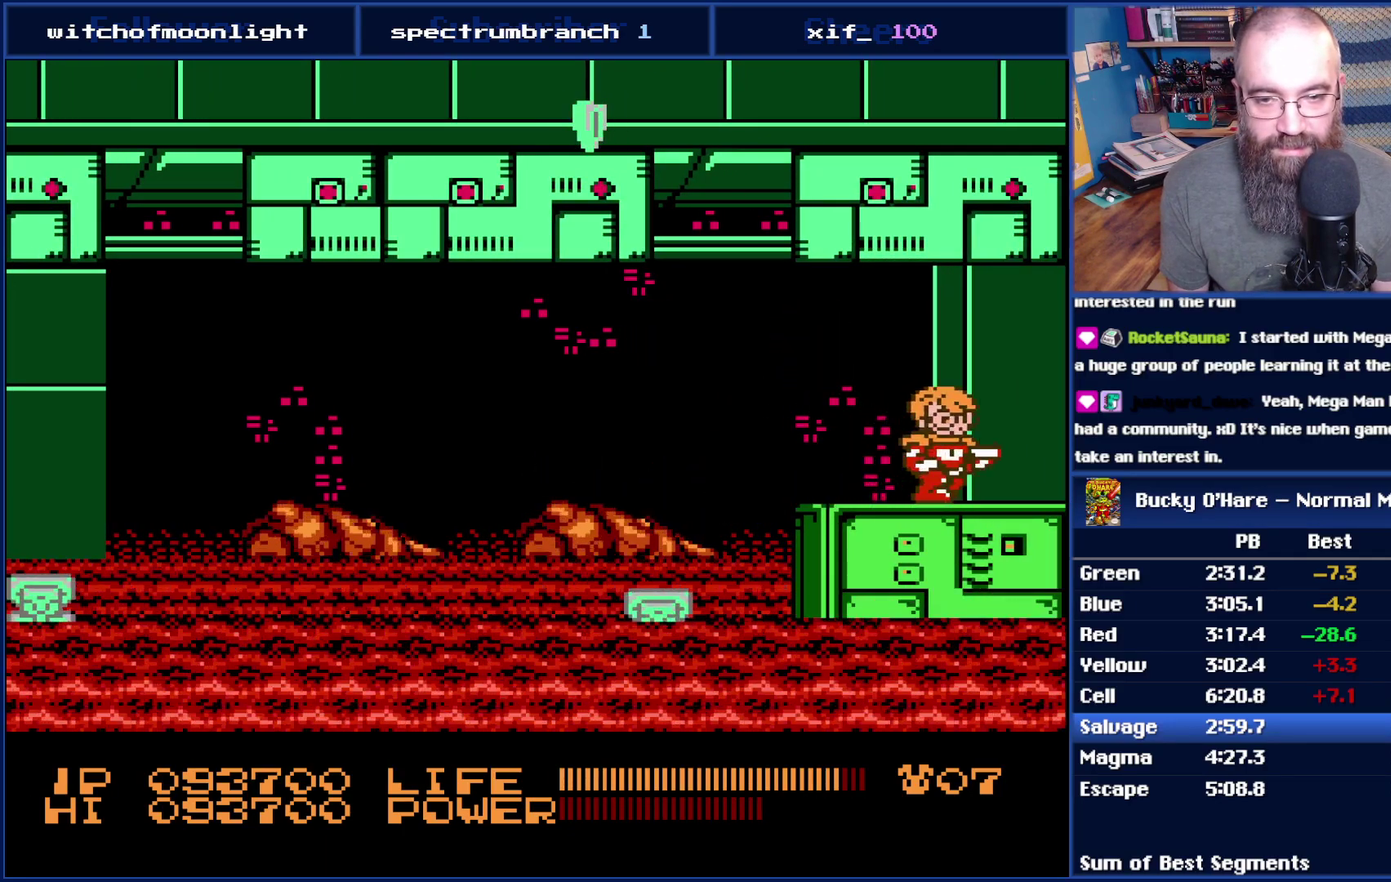
{"buttons": ["DPAD_RIGHT"], "events": [[50, "DPAD_RIGHT", "up"], [333, "DPAD_RIGHT", "down"]]}
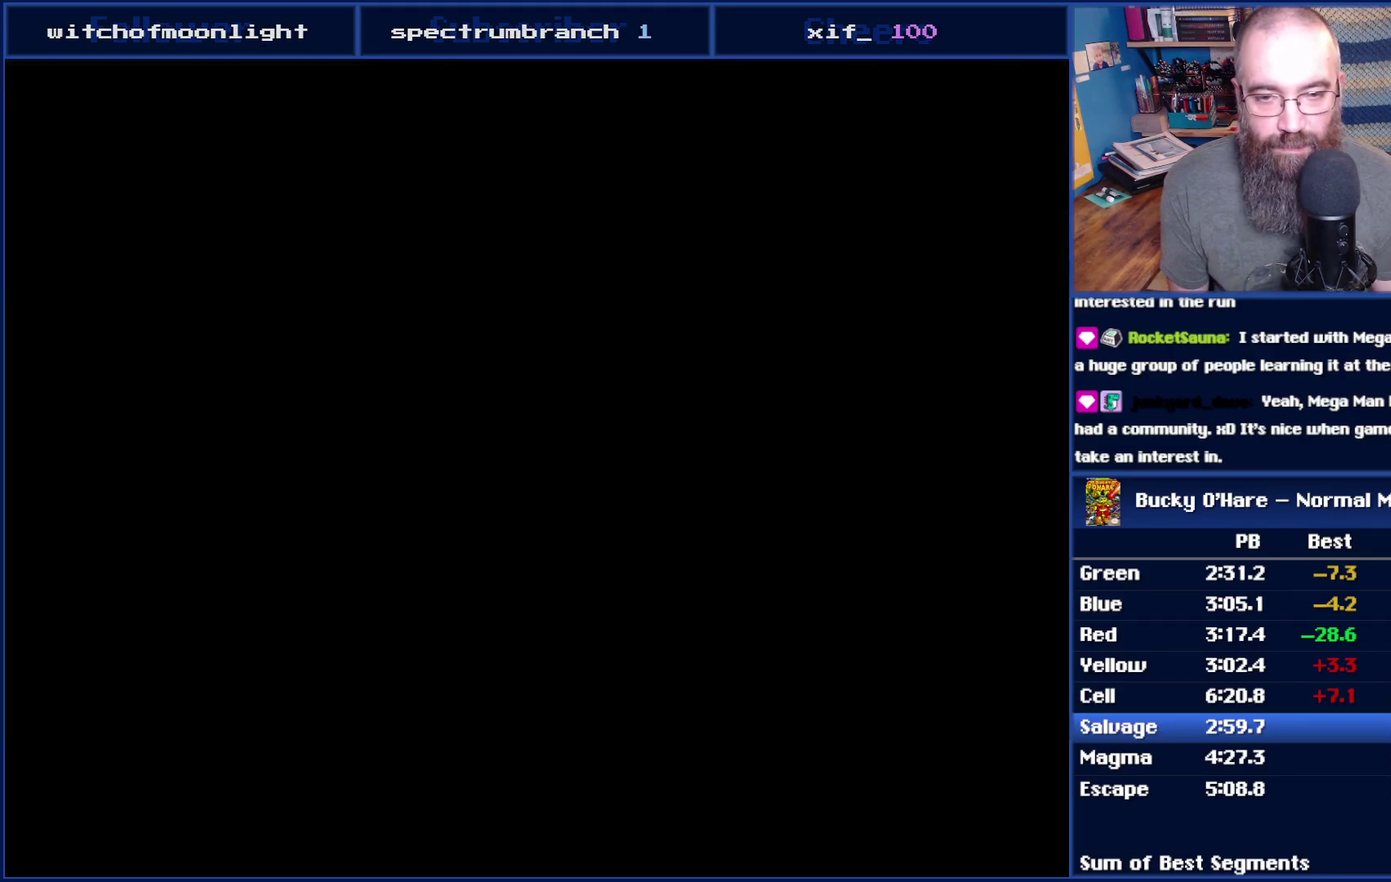
{"buttons": ["DPAD_RIGHT"], "events": []}
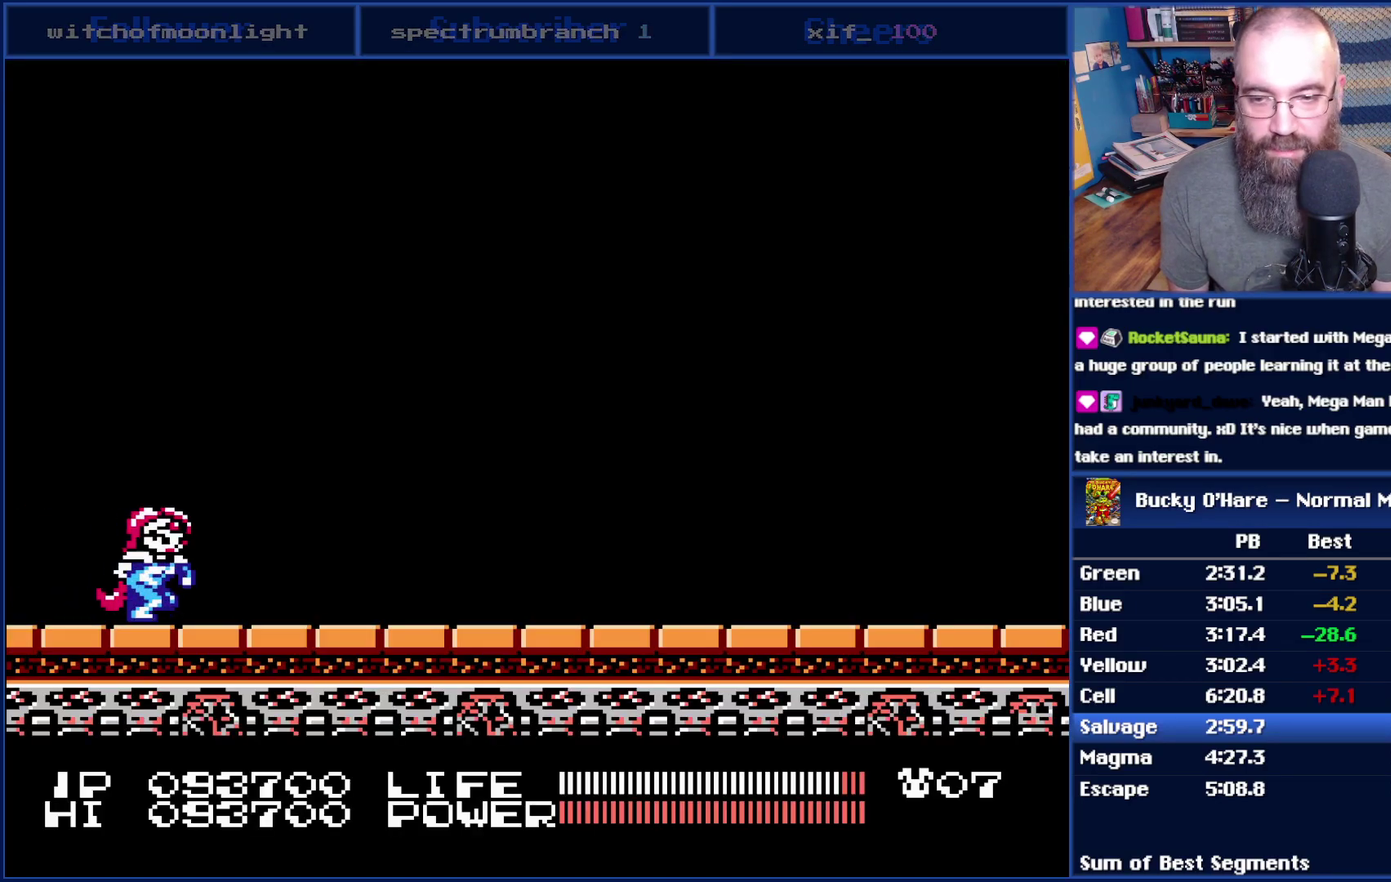
{"buttons": ["DPAD_RIGHT"], "events": []}
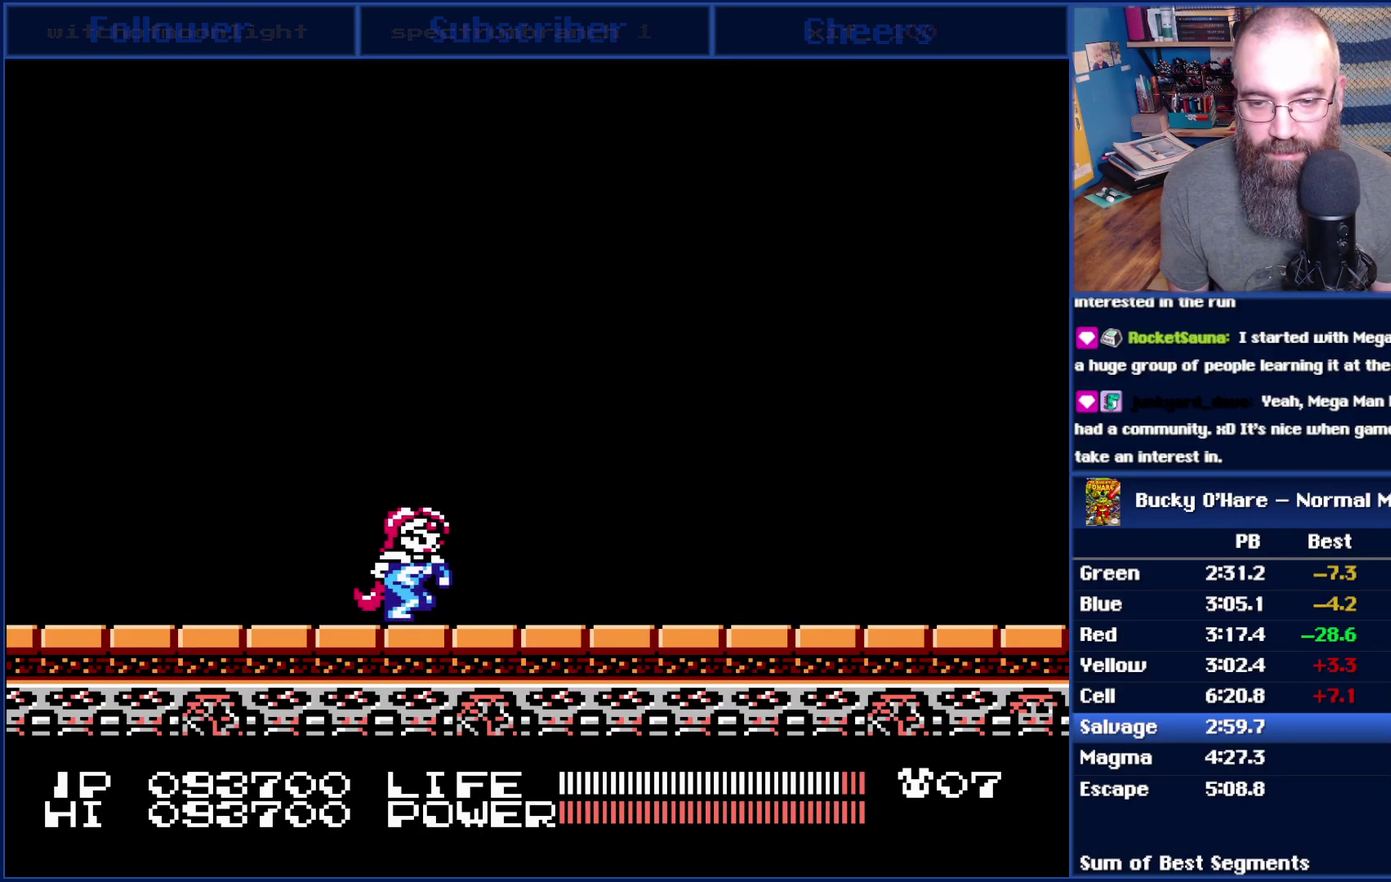
{"buttons": ["B"], "events": [[167, "B", "down"], [200, "DPAD_RIGHT", "up"]]}
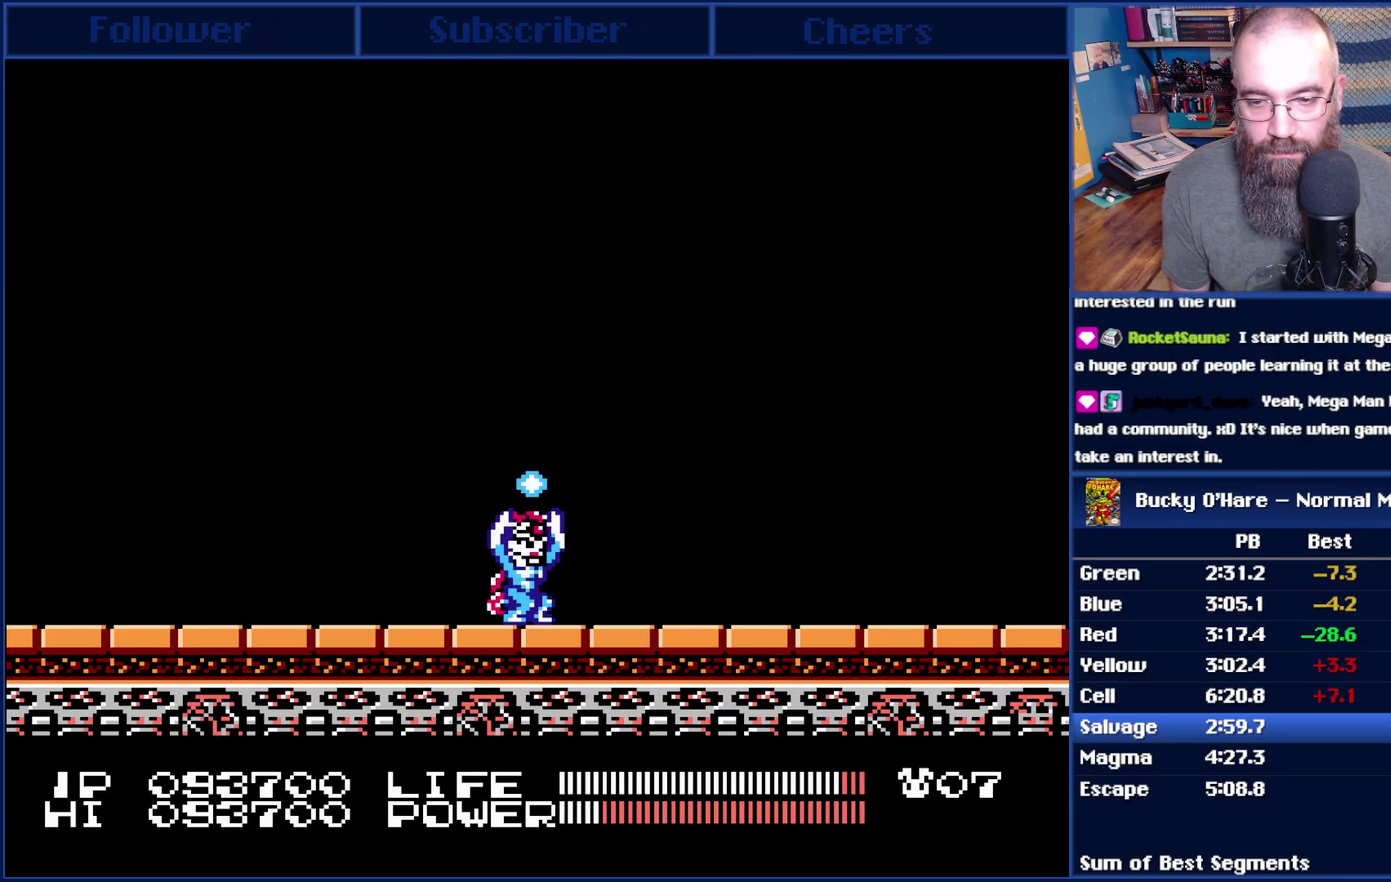
{"buttons": ["B"], "events": []}
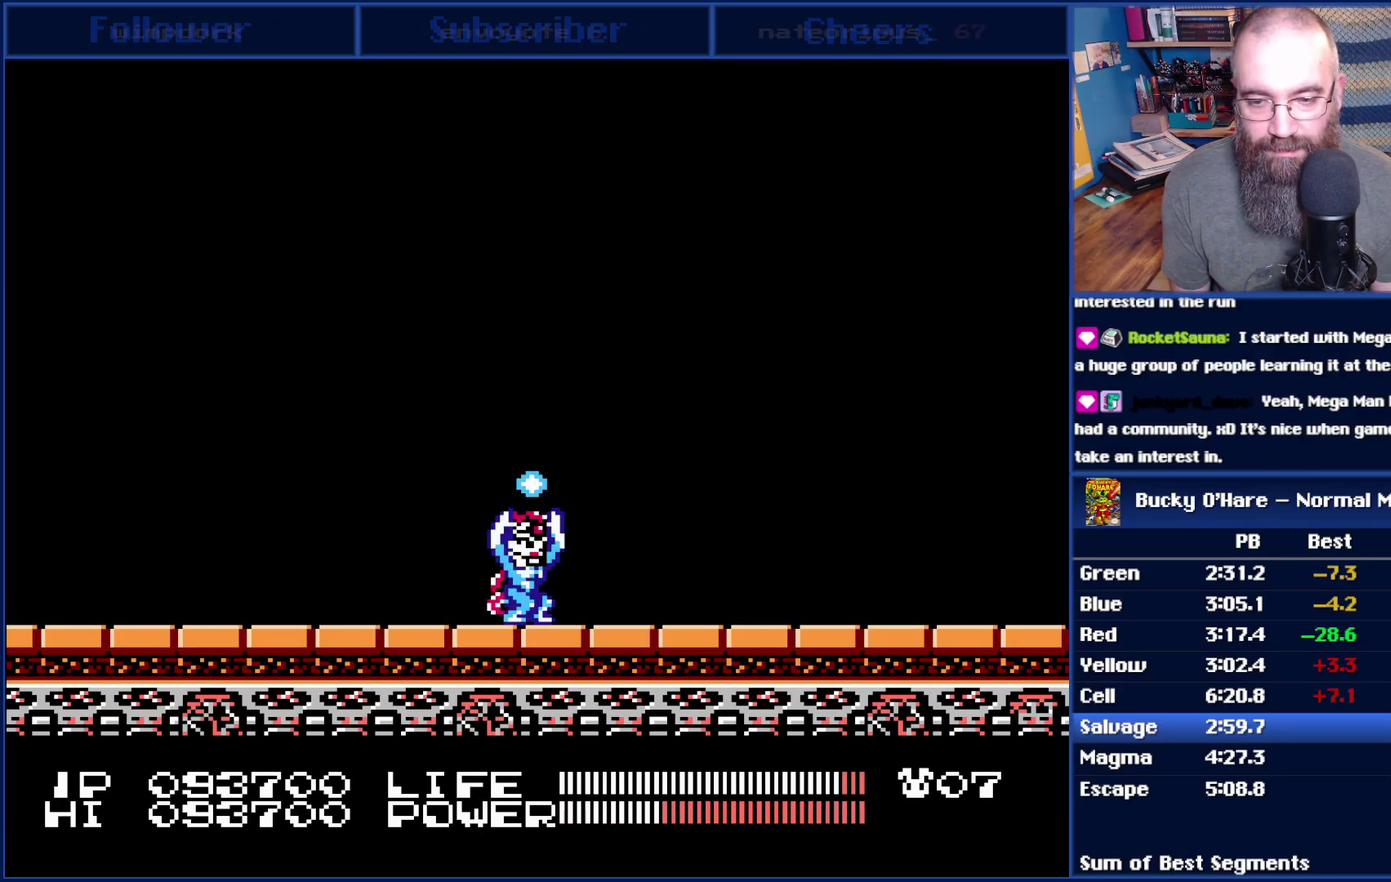
{"buttons": ["B"], "events": []}
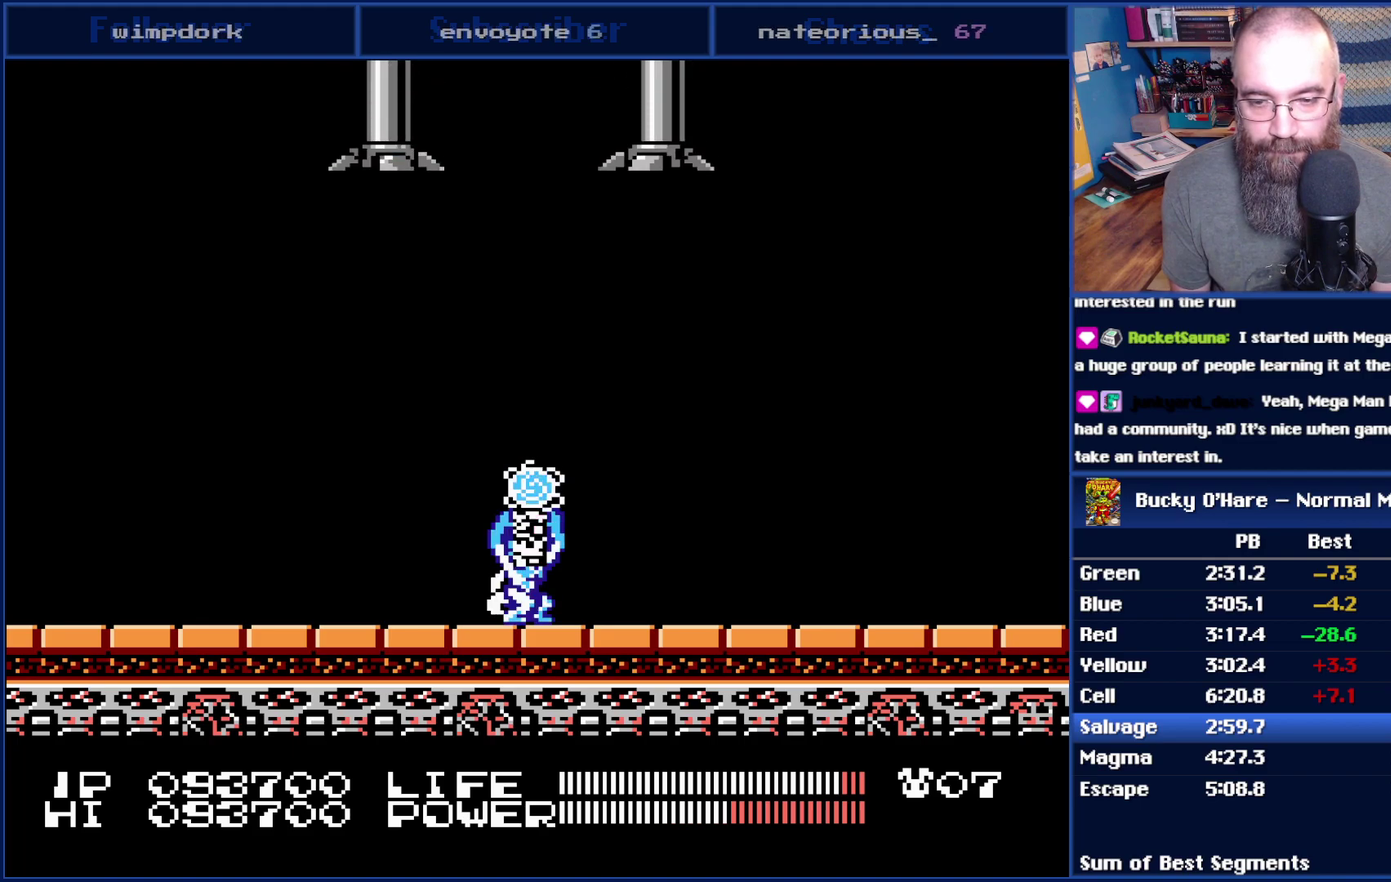
{"buttons": ["B"], "events": []}
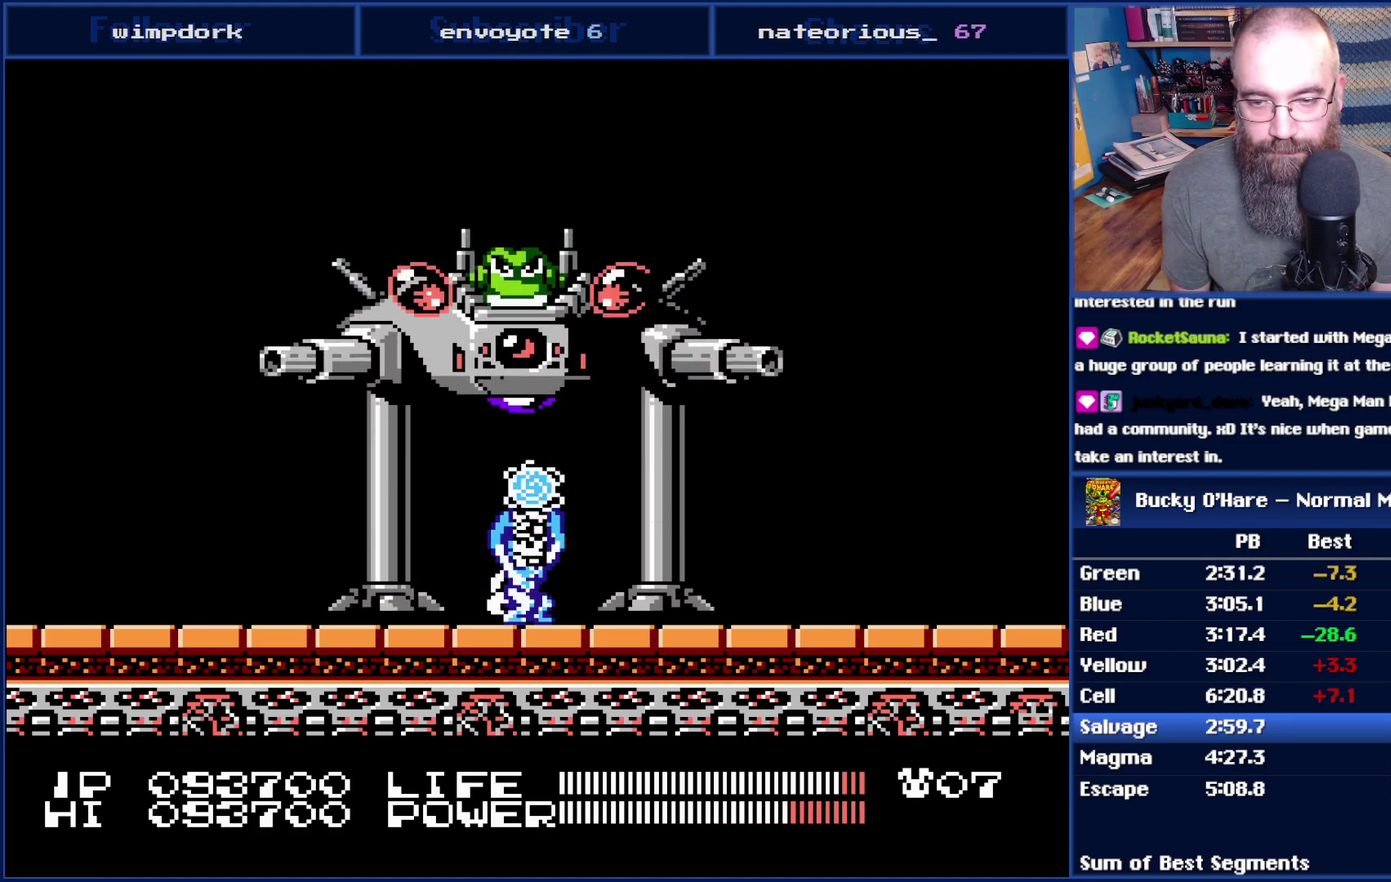
{"buttons": ["B"], "events": []}
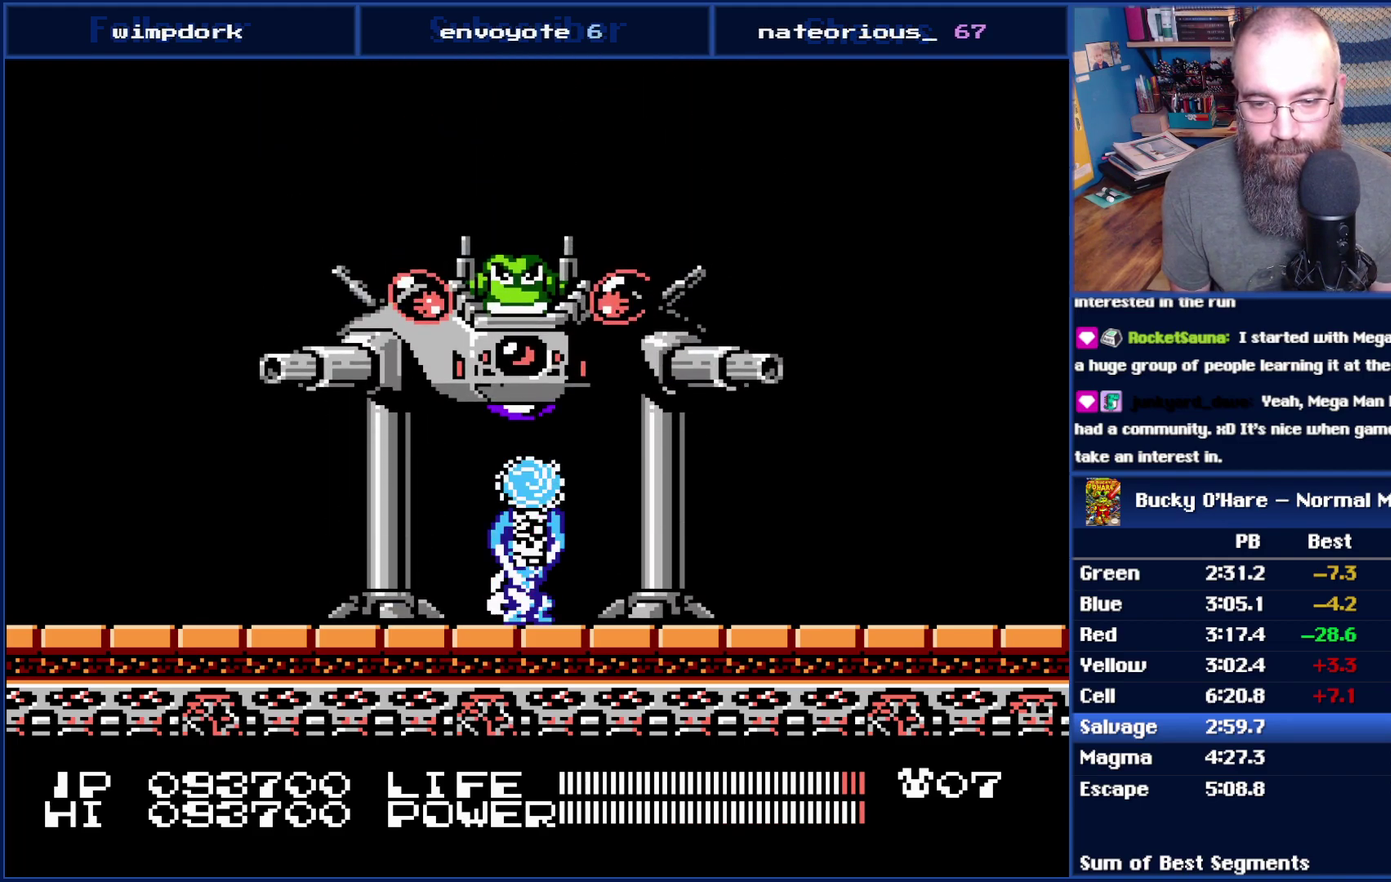
{"buttons": [], "events": [[300, "B", "up"]]}
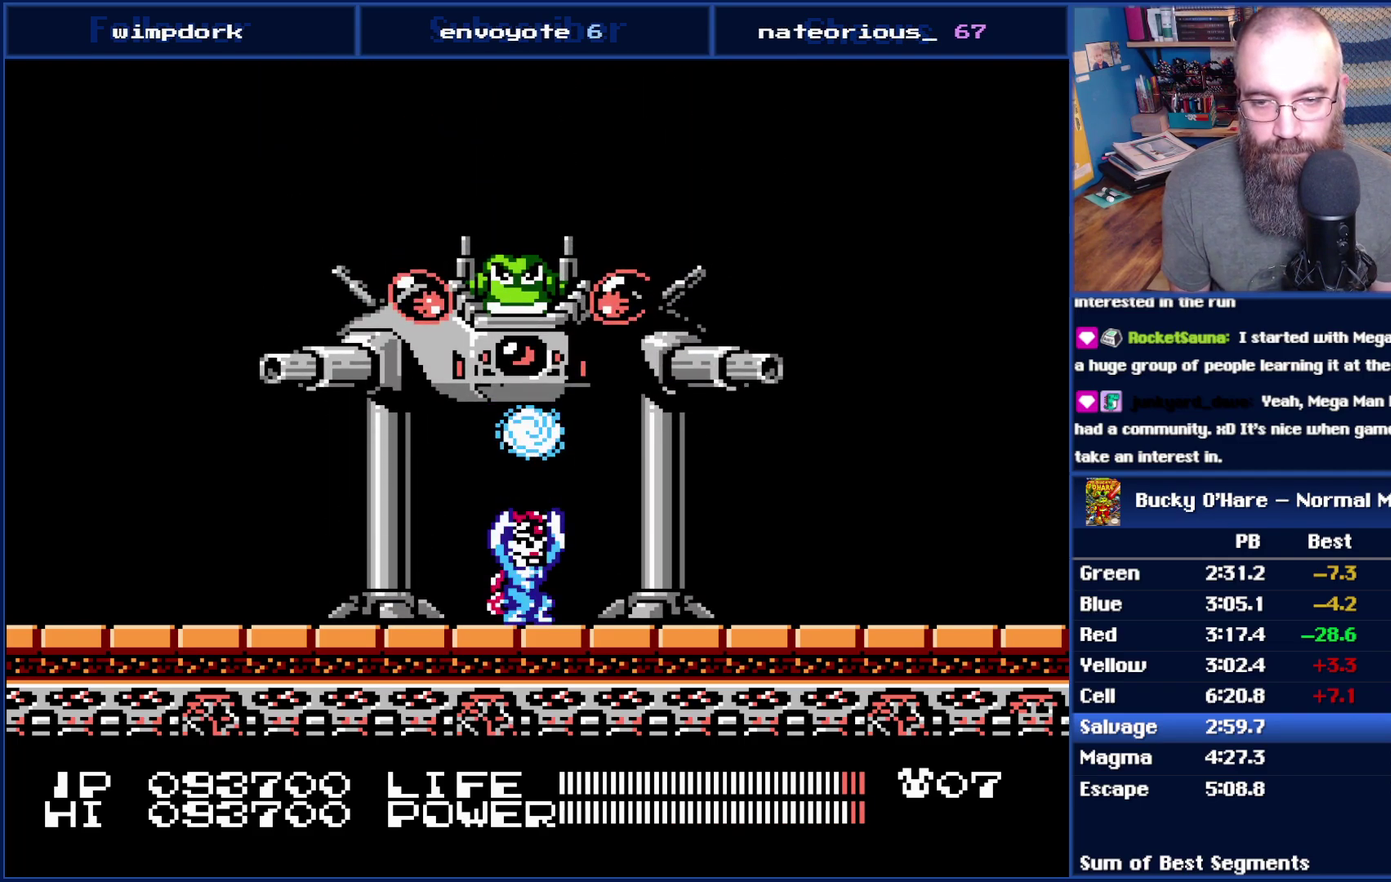
{"buttons": ["DPAD_DOWN"], "events": [[83, "DPAD_DOWN", "down"], [133, "DPAD_DOWN", "up"], [450, "DPAD_DOWN", "down"]]}
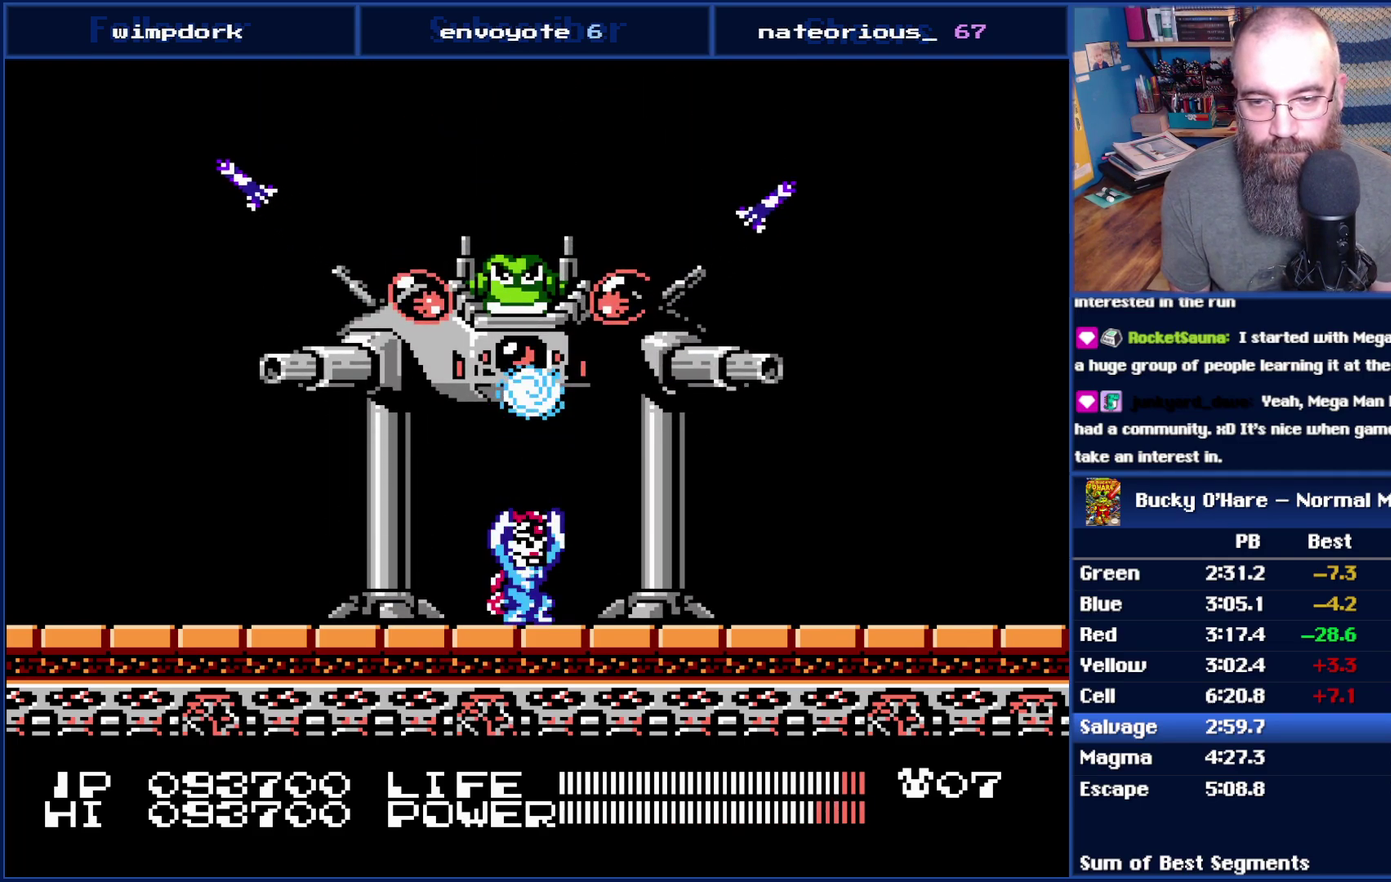
{"buttons": [], "events": [[17, "DPAD_DOWN", "up"], [300, "DPAD_UP", "down"], [350, "DPAD_UP", "up"]]}
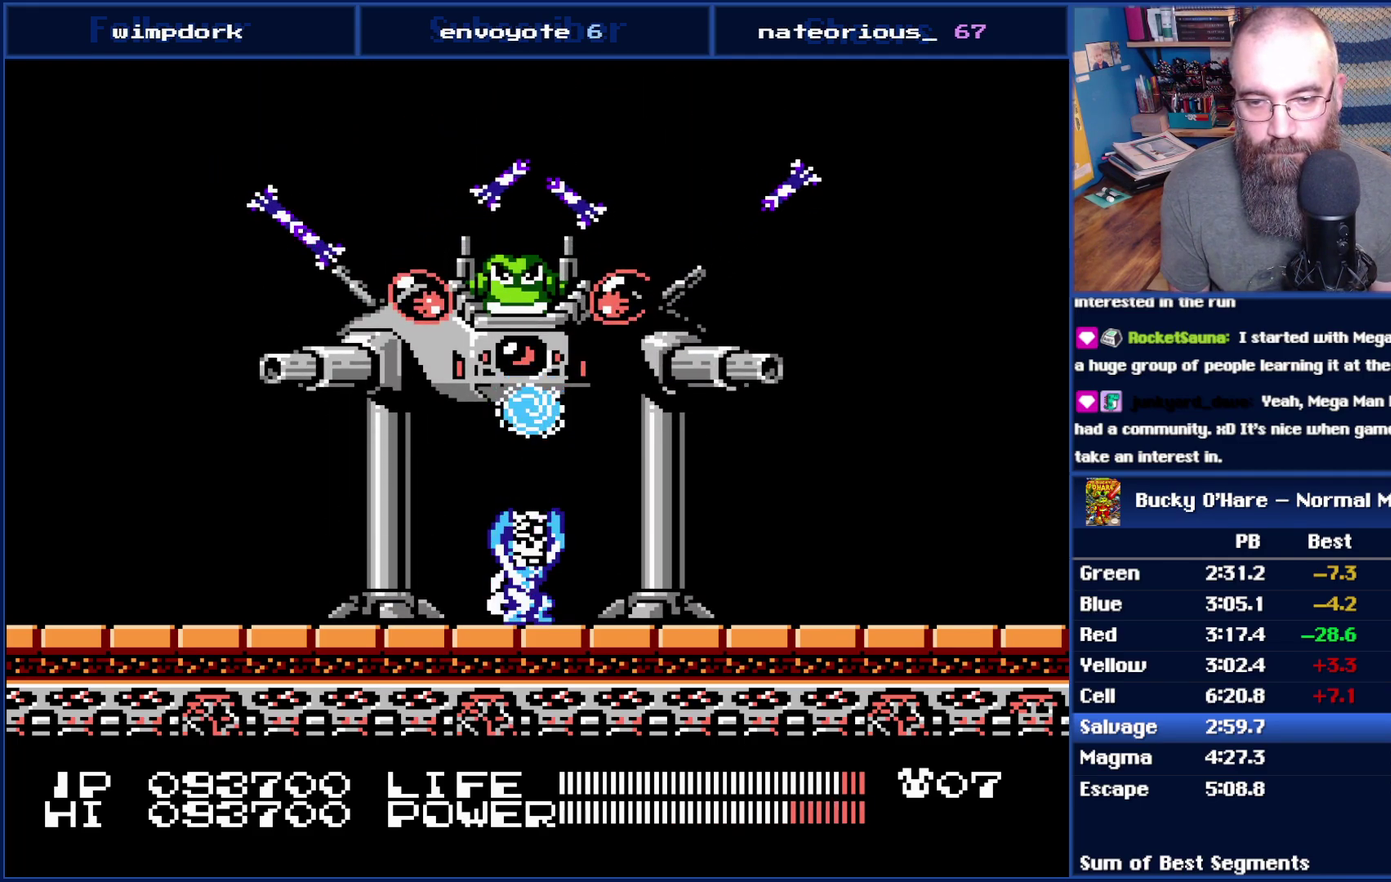
{"buttons": ["DPAD_UP"], "events": [[150, "DPAD_DOWN", "down"], [200, "DPAD_DOWN", "up"], [483, "DPAD_UP", "down"]]}
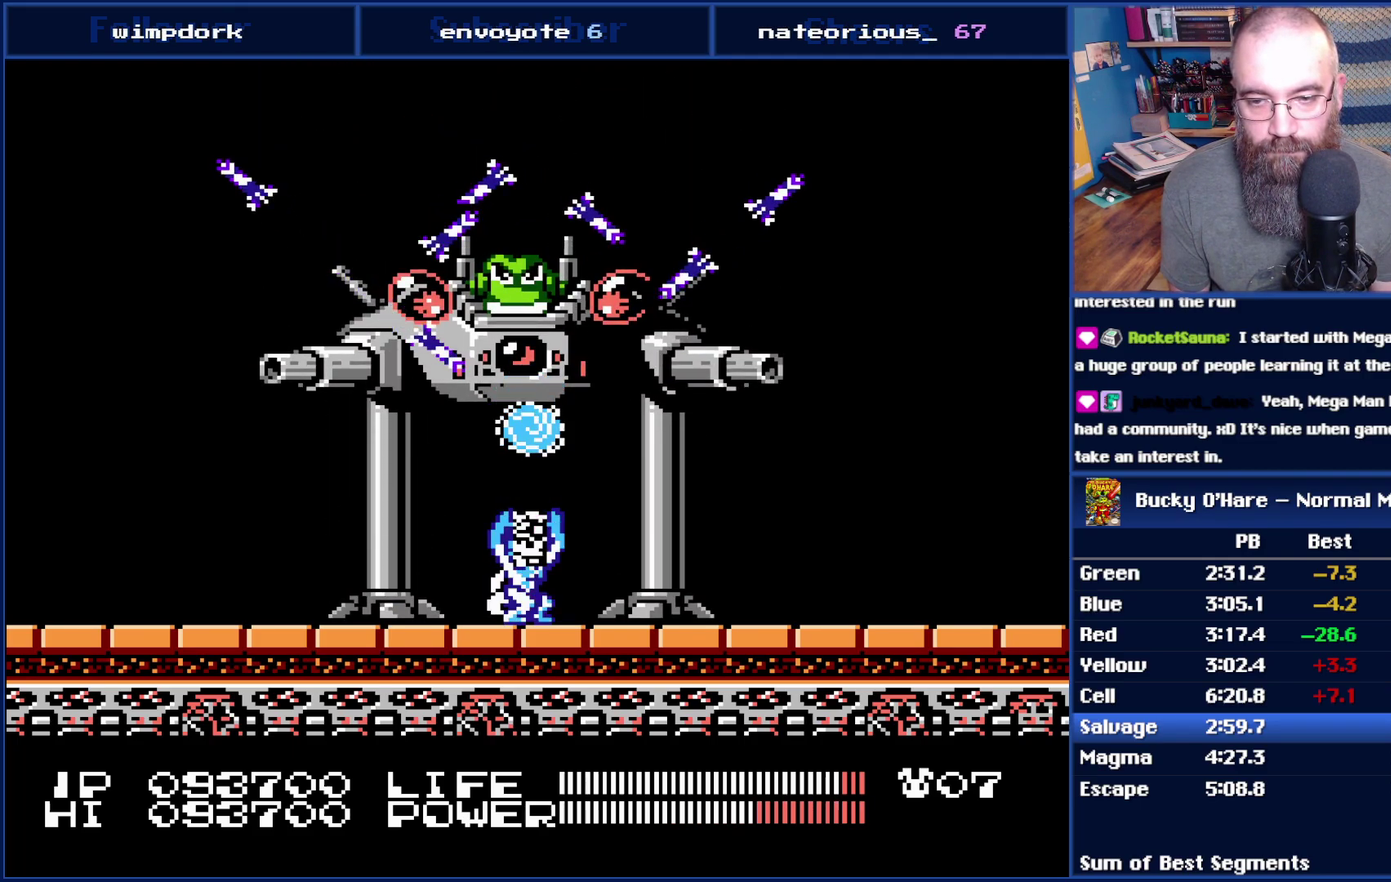
{"buttons": [], "events": [[50, "DPAD_UP", "up"], [367, "DPAD_DOWN", "down"], [417, "DPAD_DOWN", "up"]]}
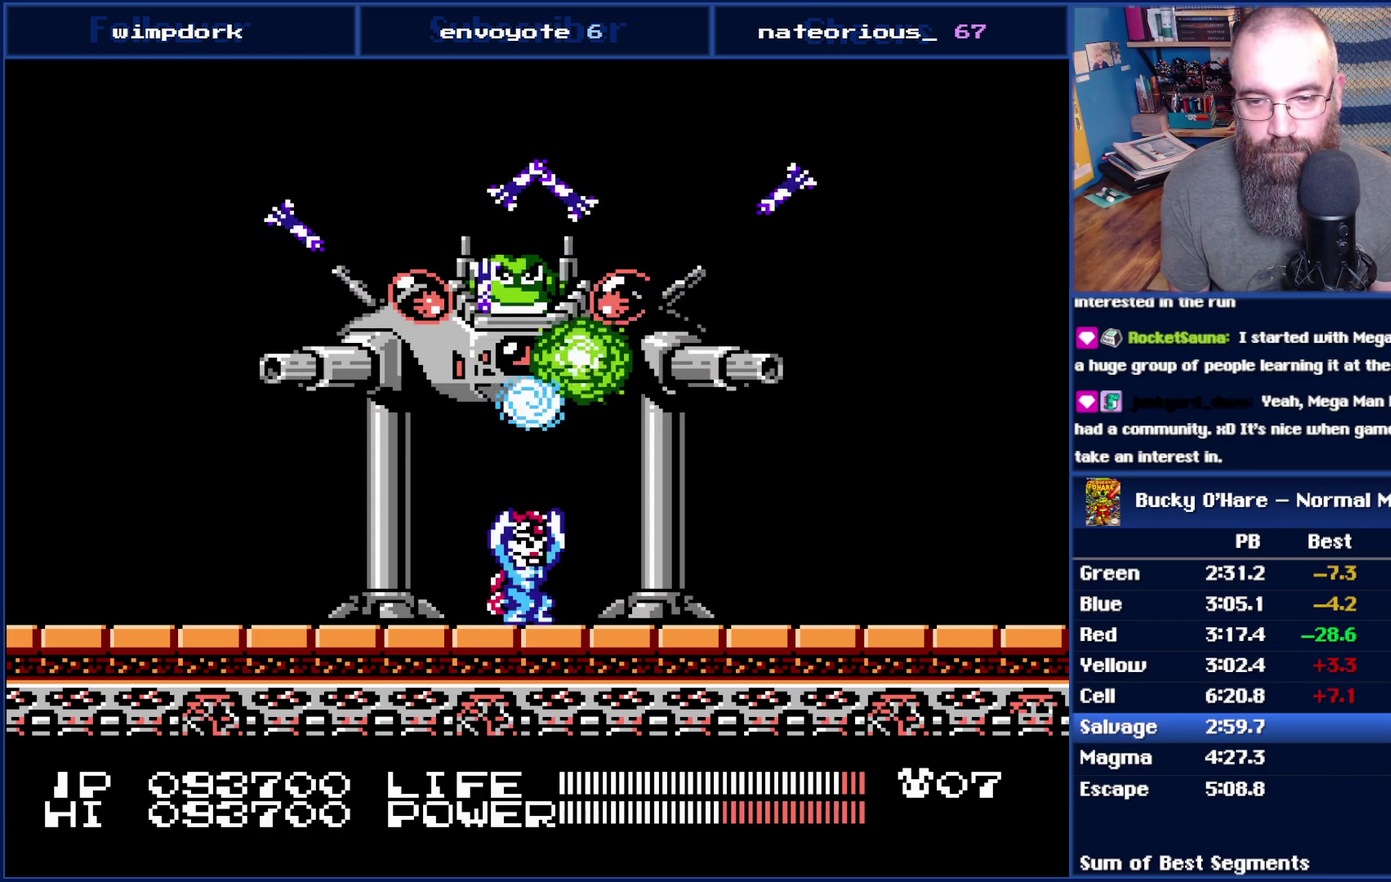
{"buttons": [], "events": [[167, "DPAD_UP", "down"], [233, "DPAD_UP", "up"]]}